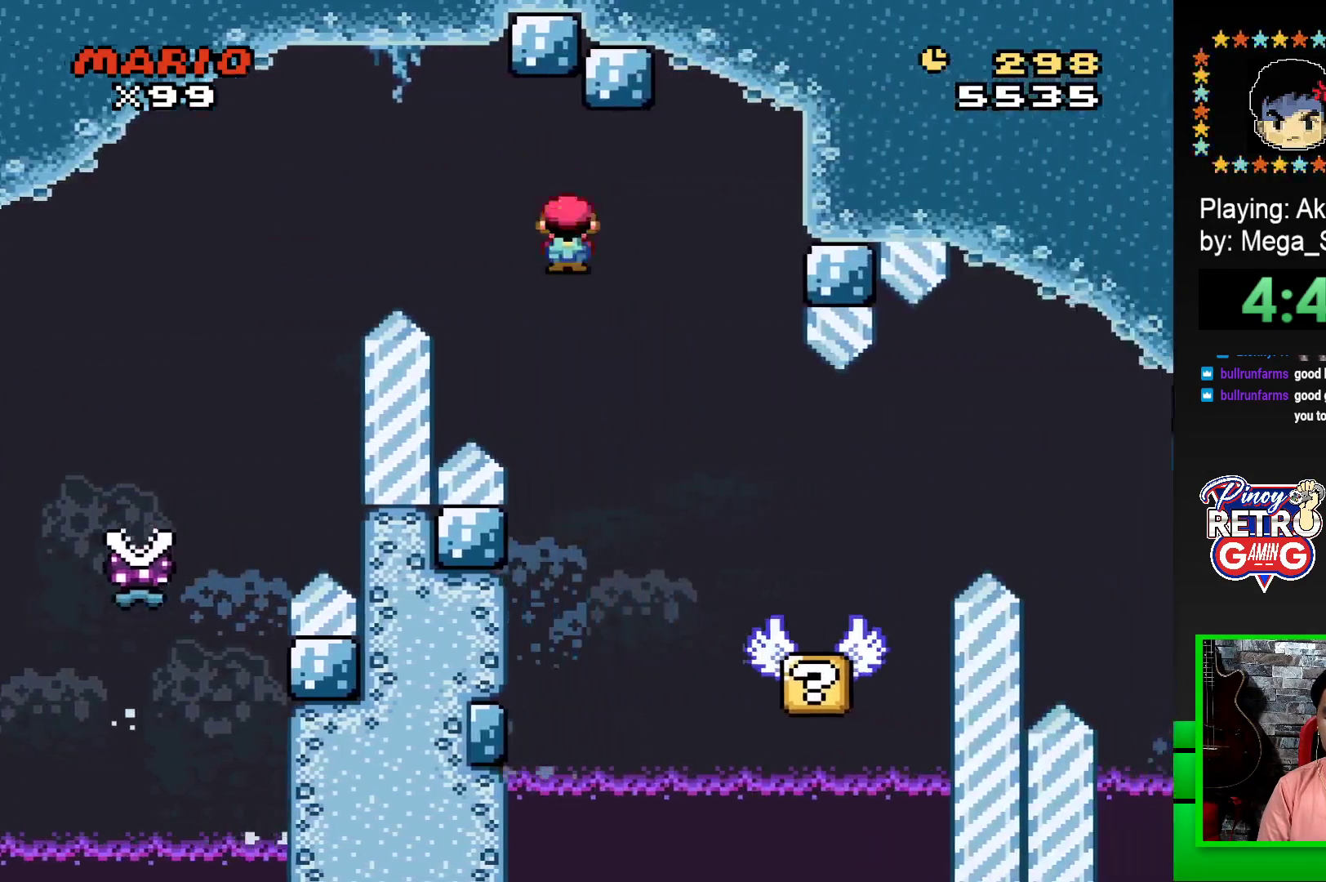
Gameplay with a controller (PlayStation layout); each line is a JSON object with the inputs held at the frame after it. "events" lists button and stick changes between this image and that frame as [ms after this image, input, new state], when the widget could be followed in between. Not read: left_stick right_stick.
{"buttons": ["SQUARE"], "events": [[83, "R1", "up"], [183, "DPAD_LEFT", "down"], [317, "DPAD_LEFT", "up"]]}
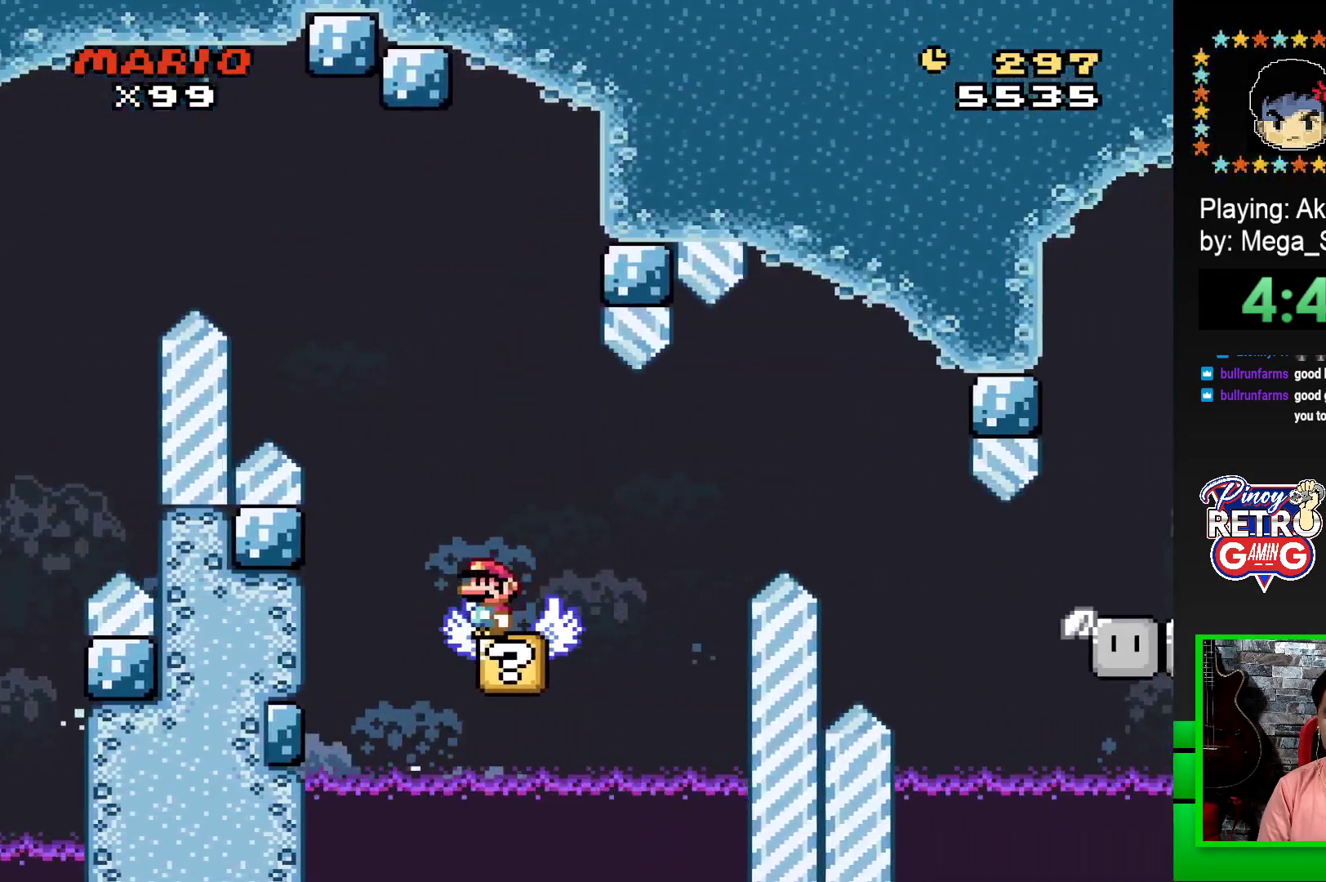
{"buttons": ["SQUARE"], "events": []}
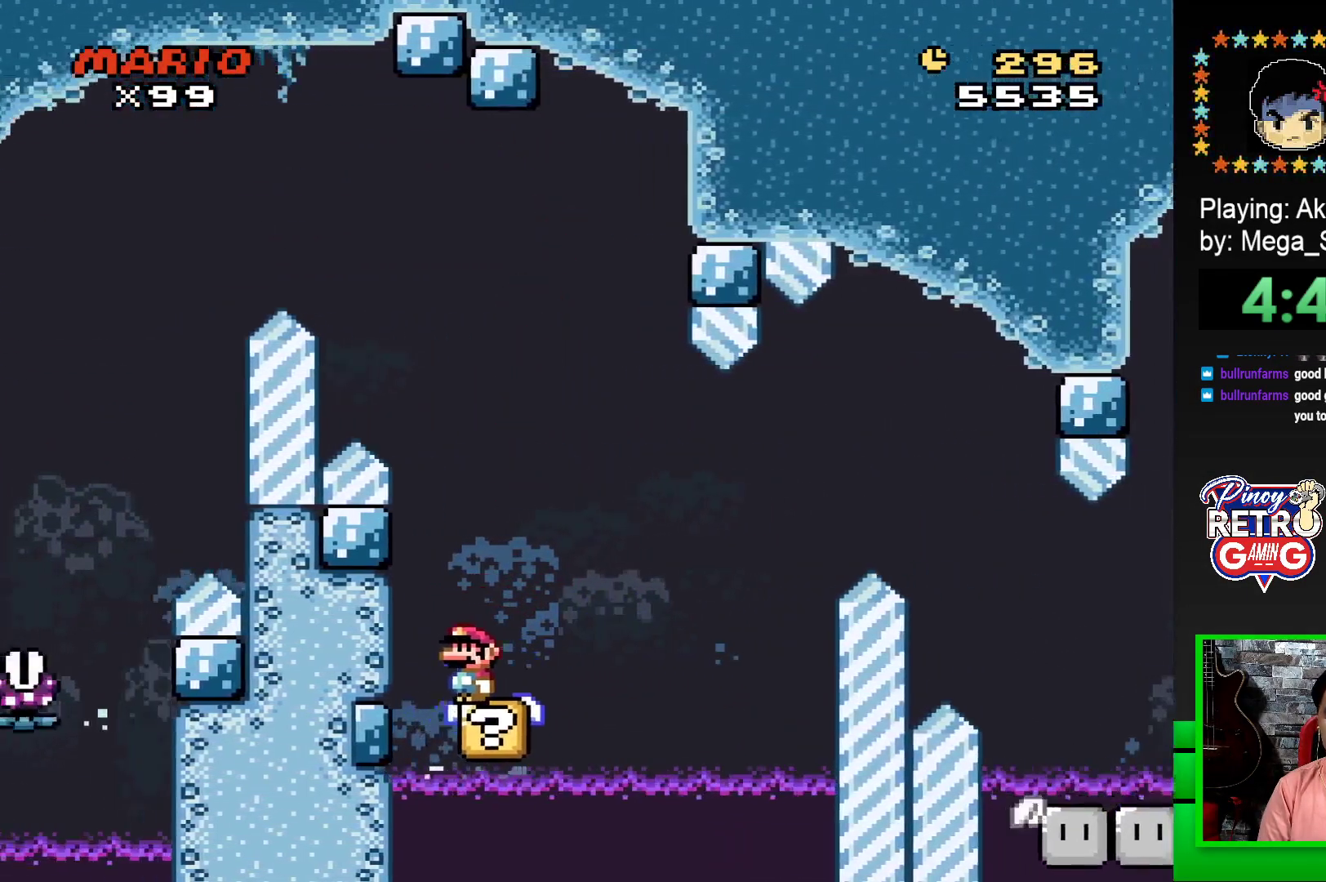
{"buttons": ["CROSS", "SQUARE", "DPAD_RIGHT"], "events": [[83, "DPAD_RIGHT", "down"], [117, "CROSS", "down"], [283, "CROSS", "up"], [433, "CROSS", "down"]]}
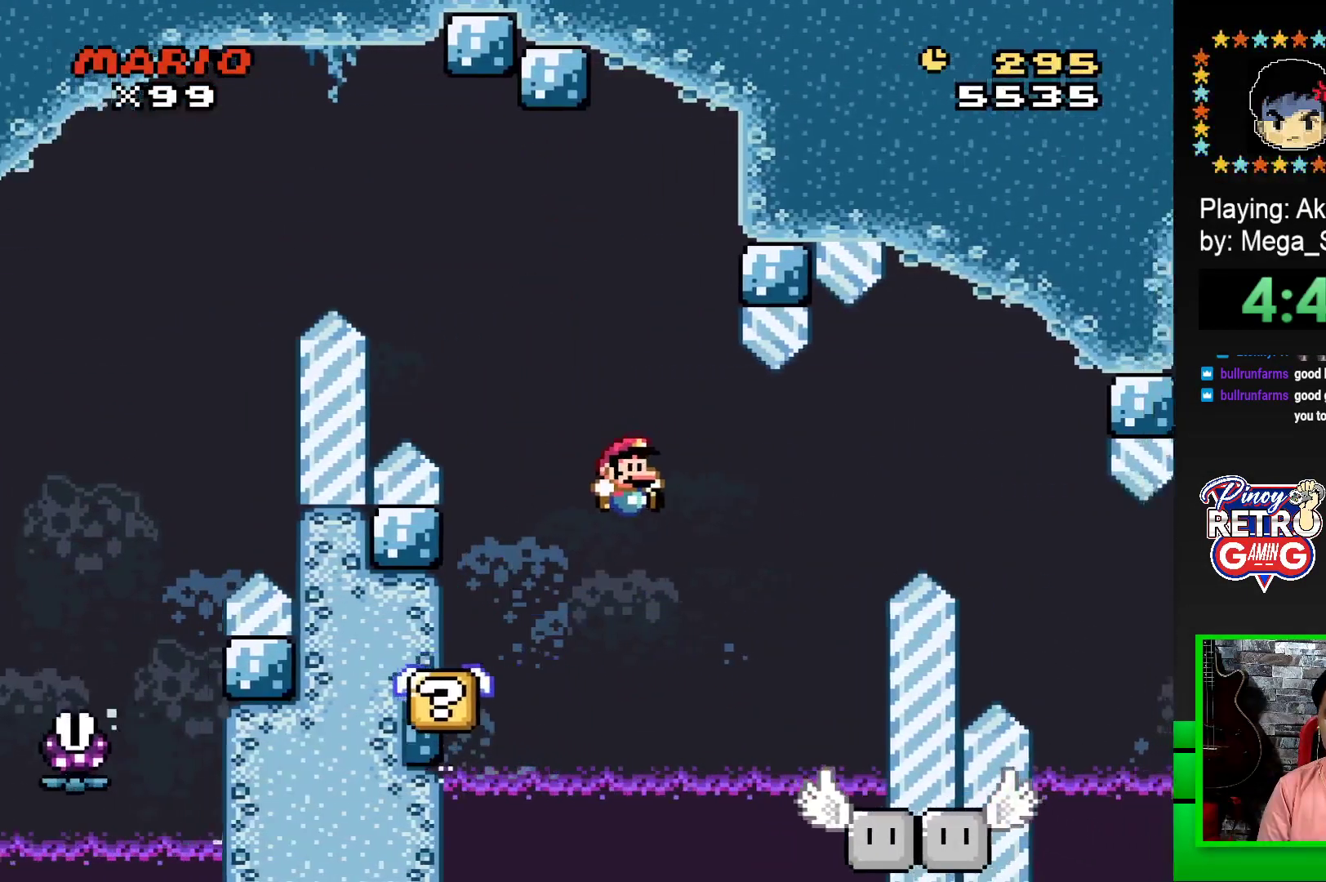
{"buttons": ["SQUARE"], "events": [[67, "CROSS", "up"], [117, "DPAD_RIGHT", "up"], [200, "DPAD_LEFT", "down"], [333, "DPAD_LEFT", "up"]]}
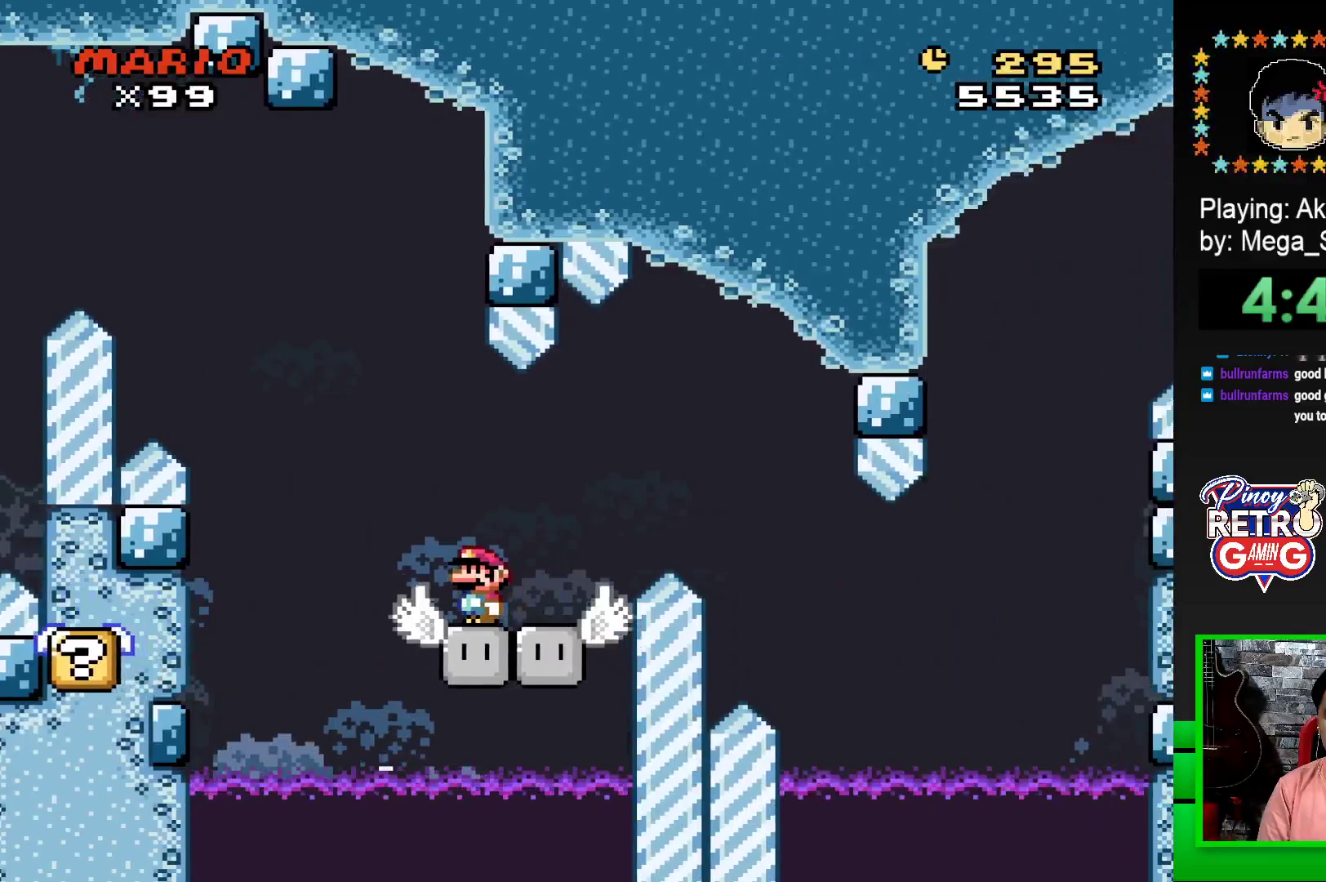
{"buttons": ["SQUARE"], "events": []}
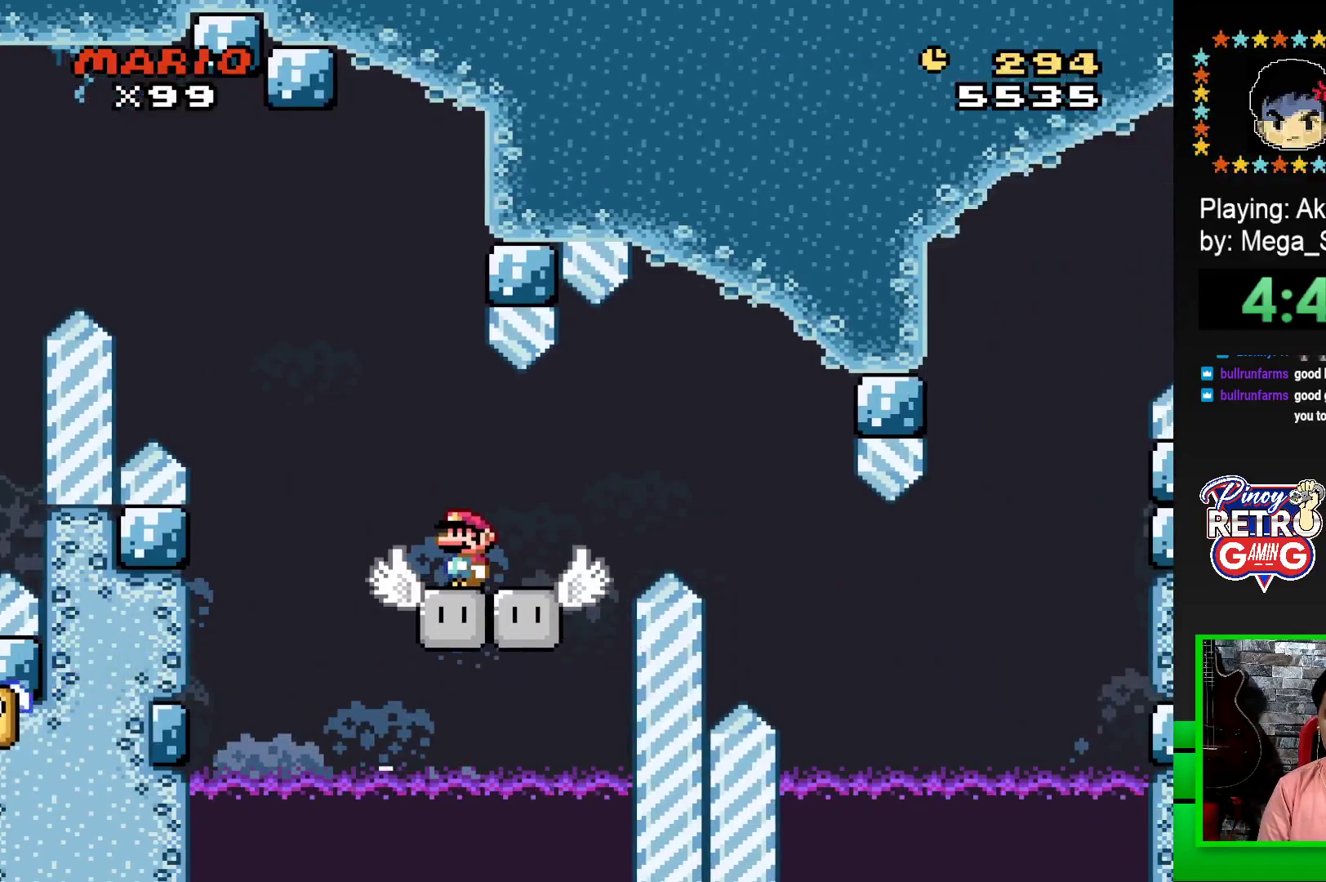
{"buttons": ["CROSS", "SQUARE", "DPAD_RIGHT"], "events": [[317, "DPAD_RIGHT", "down"], [367, "CROSS", "down"]]}
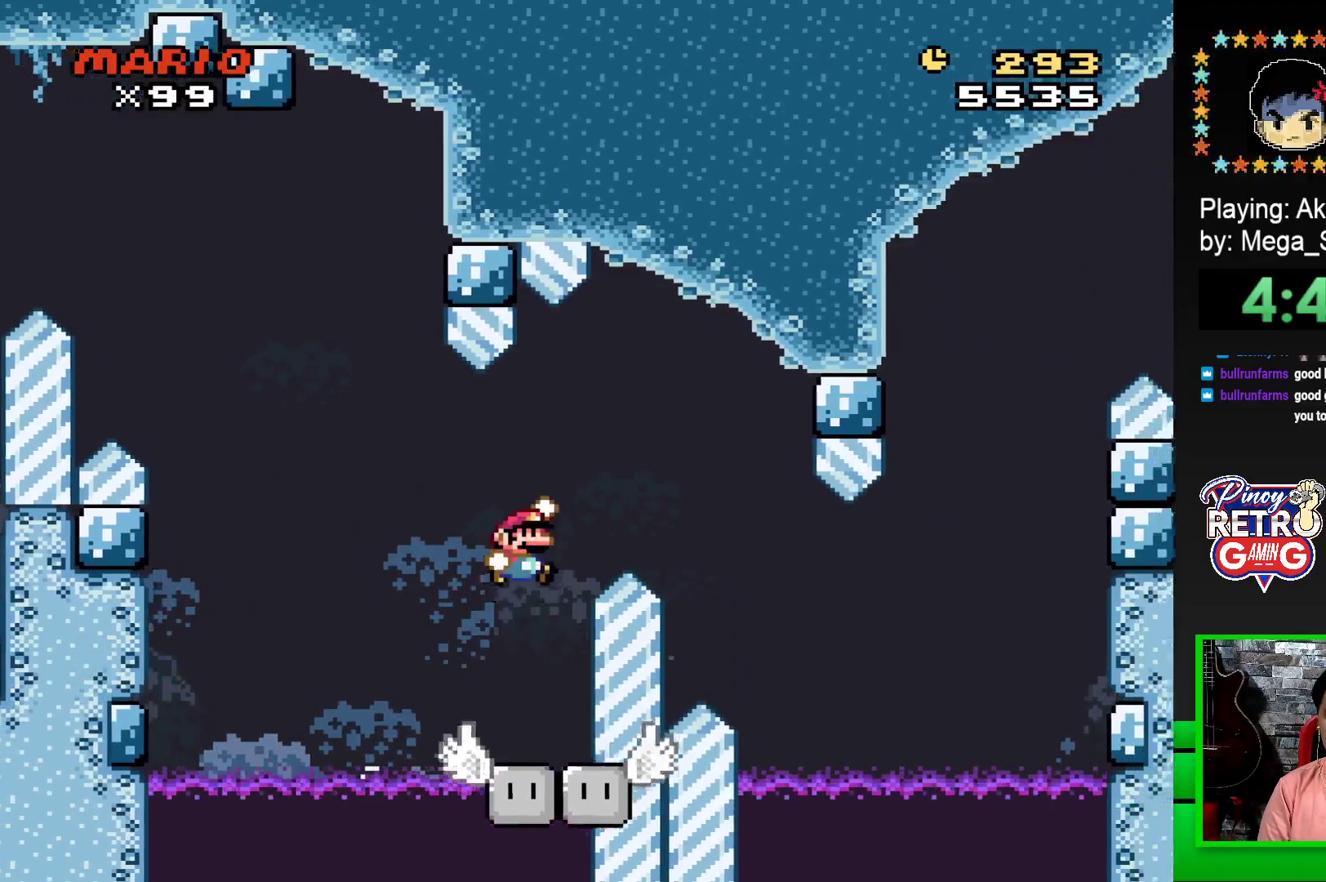
{"buttons": ["SQUARE", "DPAD_RIGHT"], "events": [[50, "CROSS", "up"], [167, "CROSS", "down"], [333, "CROSS", "up"]]}
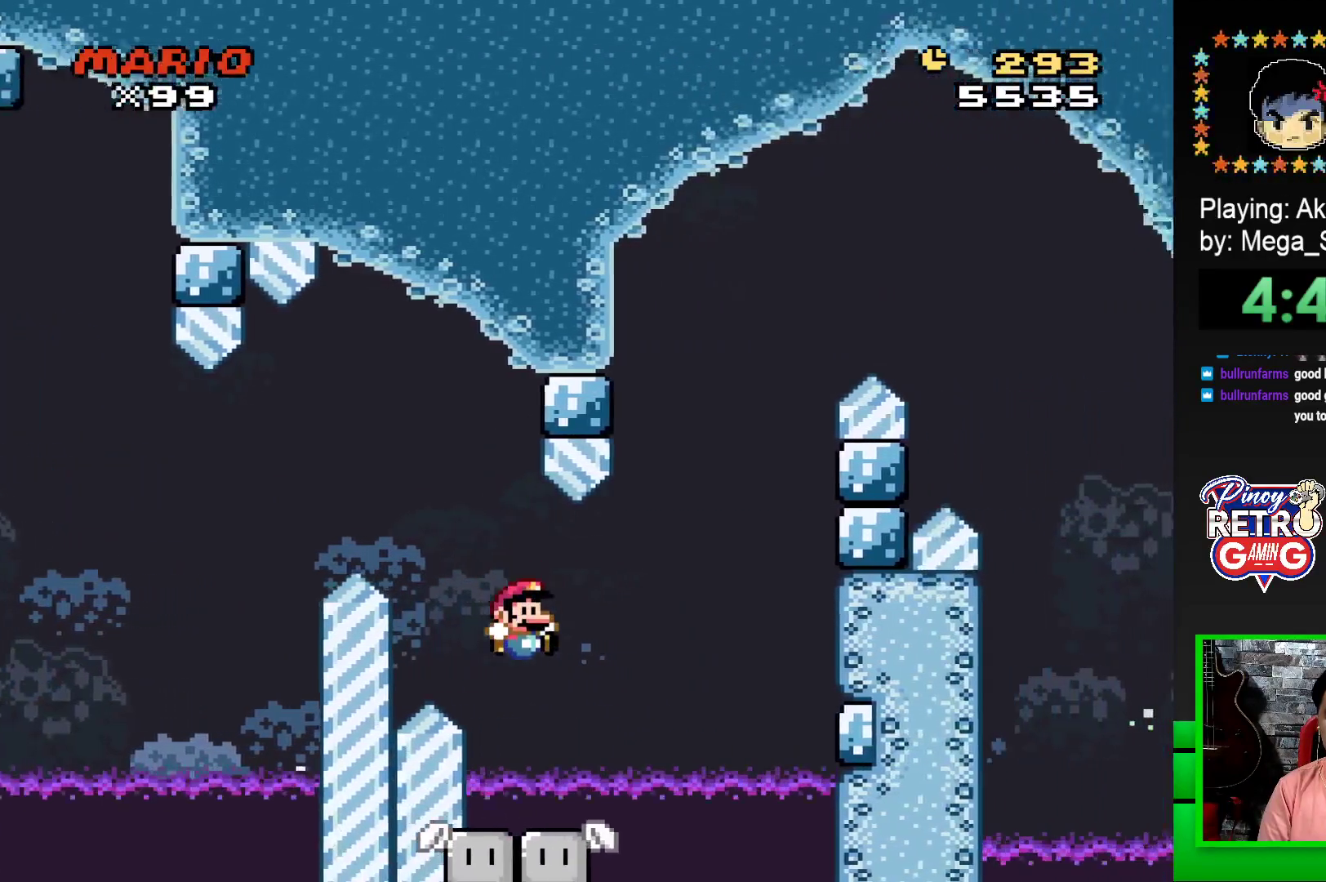
{"buttons": ["SQUARE", "DPAD_UP"], "events": [[50, "DPAD_RIGHT", "up"], [133, "DPAD_LEFT", "down"], [200, "DPAD_LEFT", "up"], [250, "DPAD_RIGHT", "down"], [317, "DPAD_UP", "down"], [350, "DPAD_RIGHT", "up"], [367, "DPAD_RIGHT", "down"], [383, "DPAD_UP", "up"], [483, "DPAD_UP", "down"], [500, "DPAD_RIGHT", "up"]]}
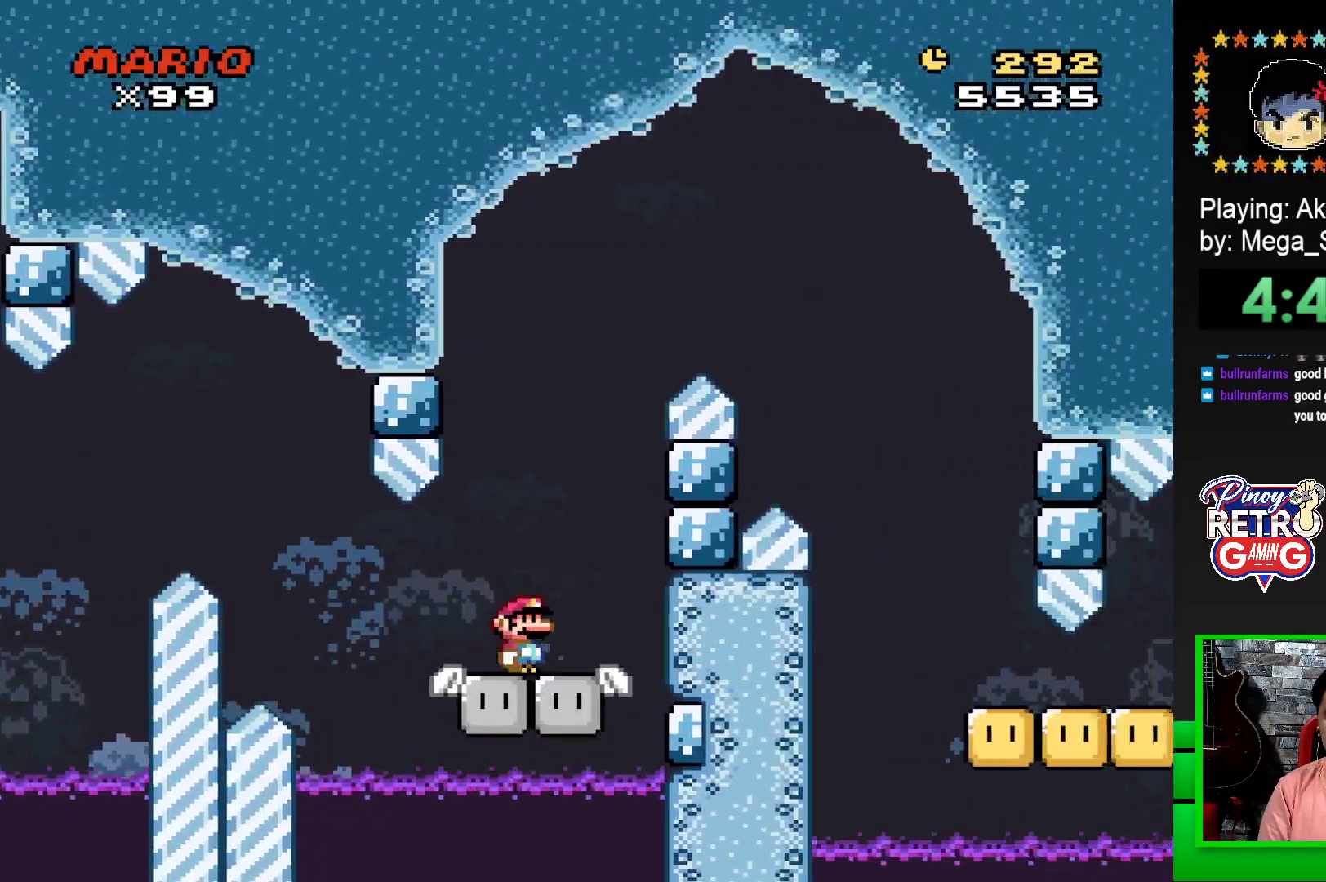
{"buttons": ["CROSS", "SQUARE", "DPAD_RIGHT"], "events": [[17, "DPAD_LEFT", "down"], [33, "DPAD_UP", "up"], [217, "DPAD_LEFT", "up"], [217, "DPAD_UP", "down"], [233, "DPAD_UP", "up"], [267, "DPAD_RIGHT", "down"], [300, "CROSS", "down"]]}
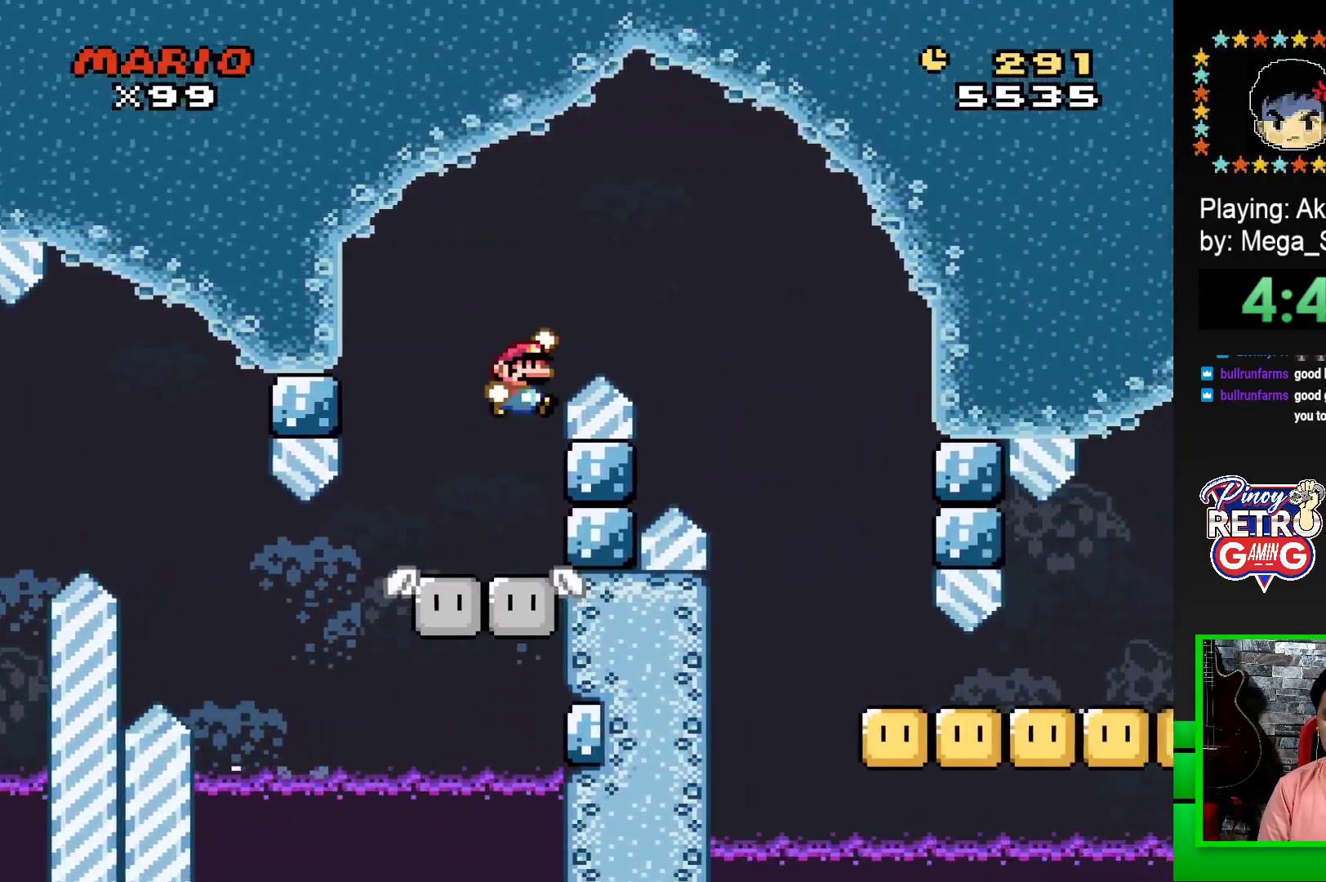
{"buttons": ["SQUARE", "DPAD_RIGHT"], "events": [[250, "CROSS", "up"]]}
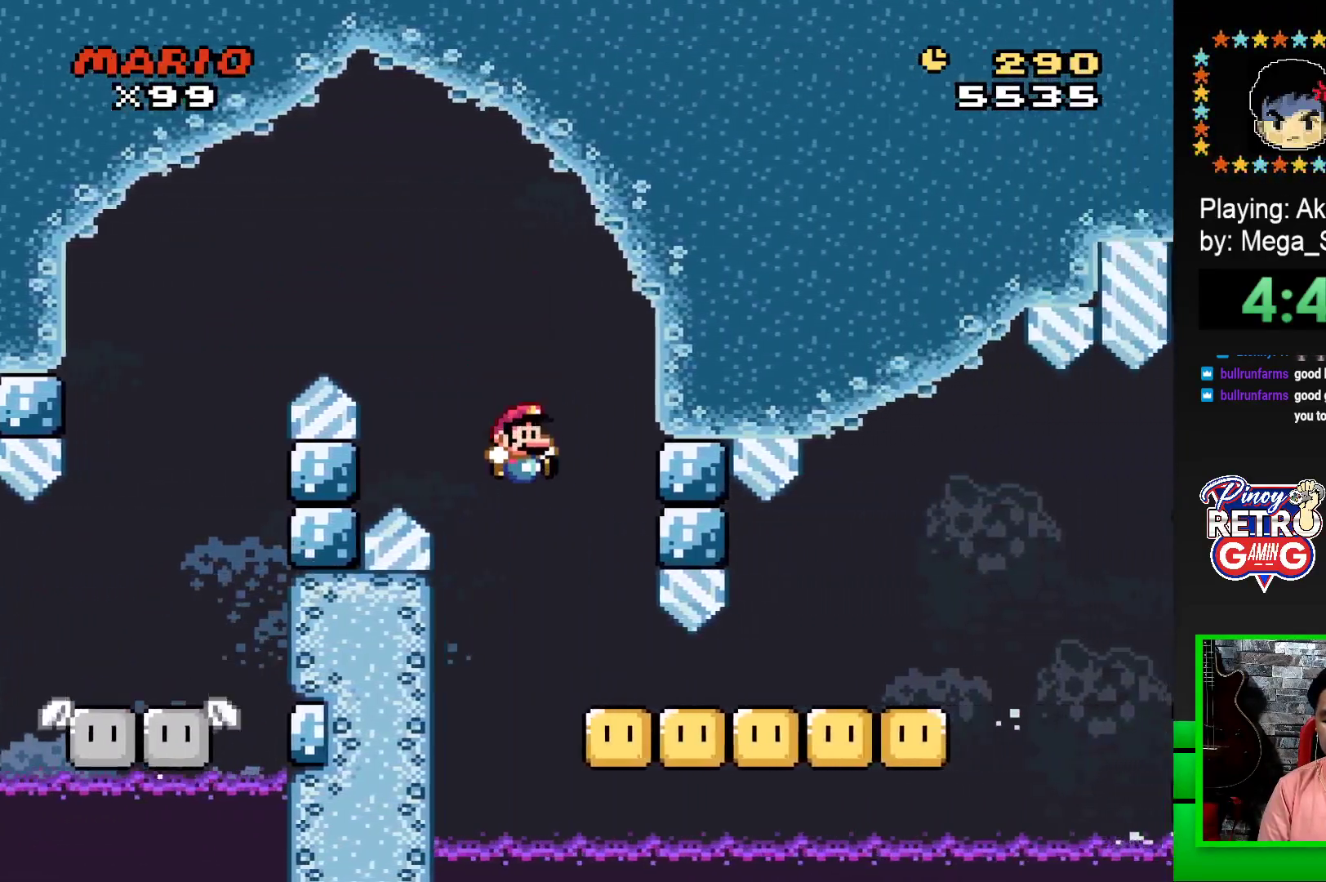
{"buttons": ["CROSS", "SQUARE", "DPAD_RIGHT"], "events": [[400, "CROSS", "down"]]}
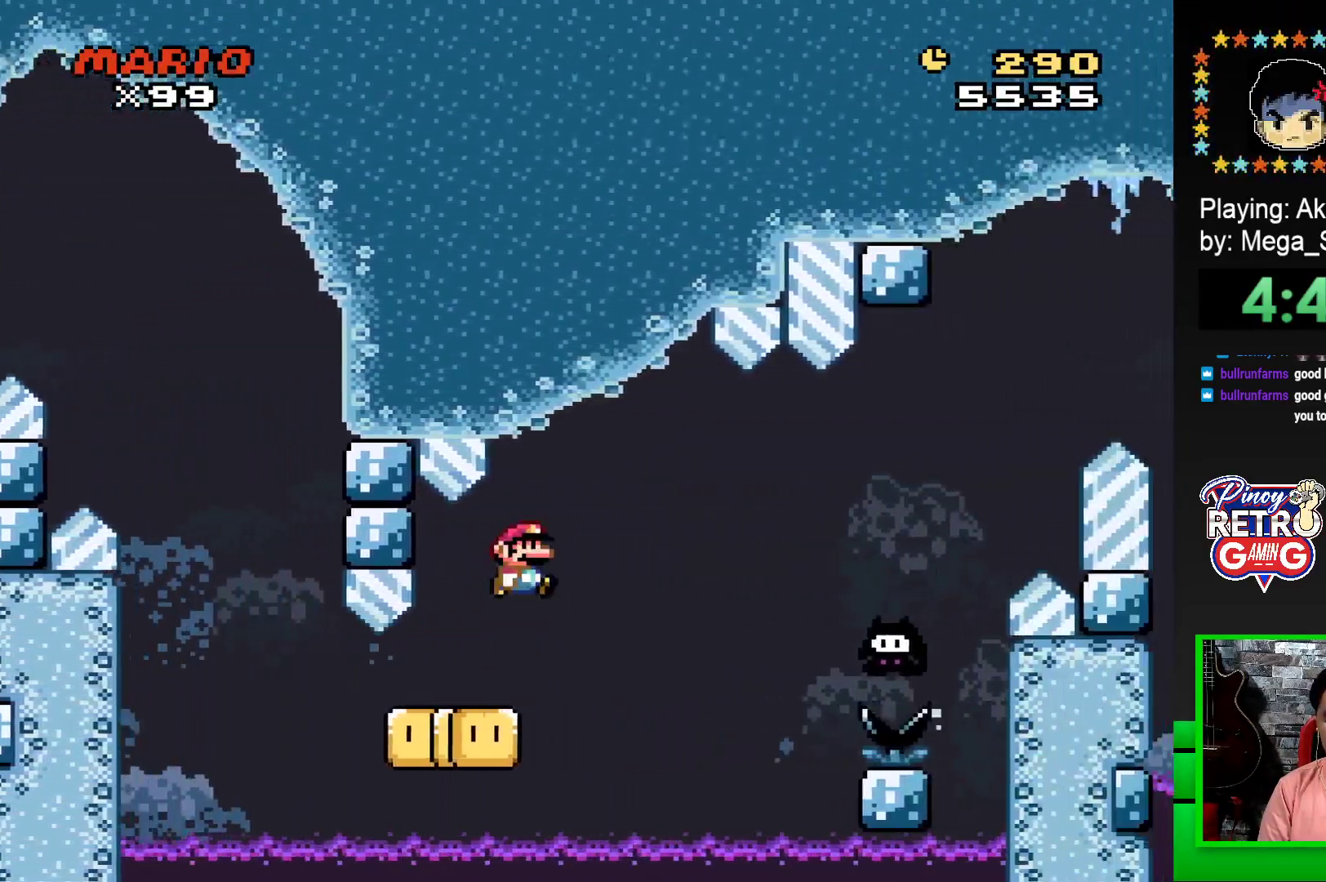
{"buttons": ["CROSS", "SQUARE", "DPAD_UP"], "events": [[17, "CROSS", "up"], [150, "CROSS", "down"], [483, "DPAD_UP", "down"], [500, "DPAD_RIGHT", "up"]]}
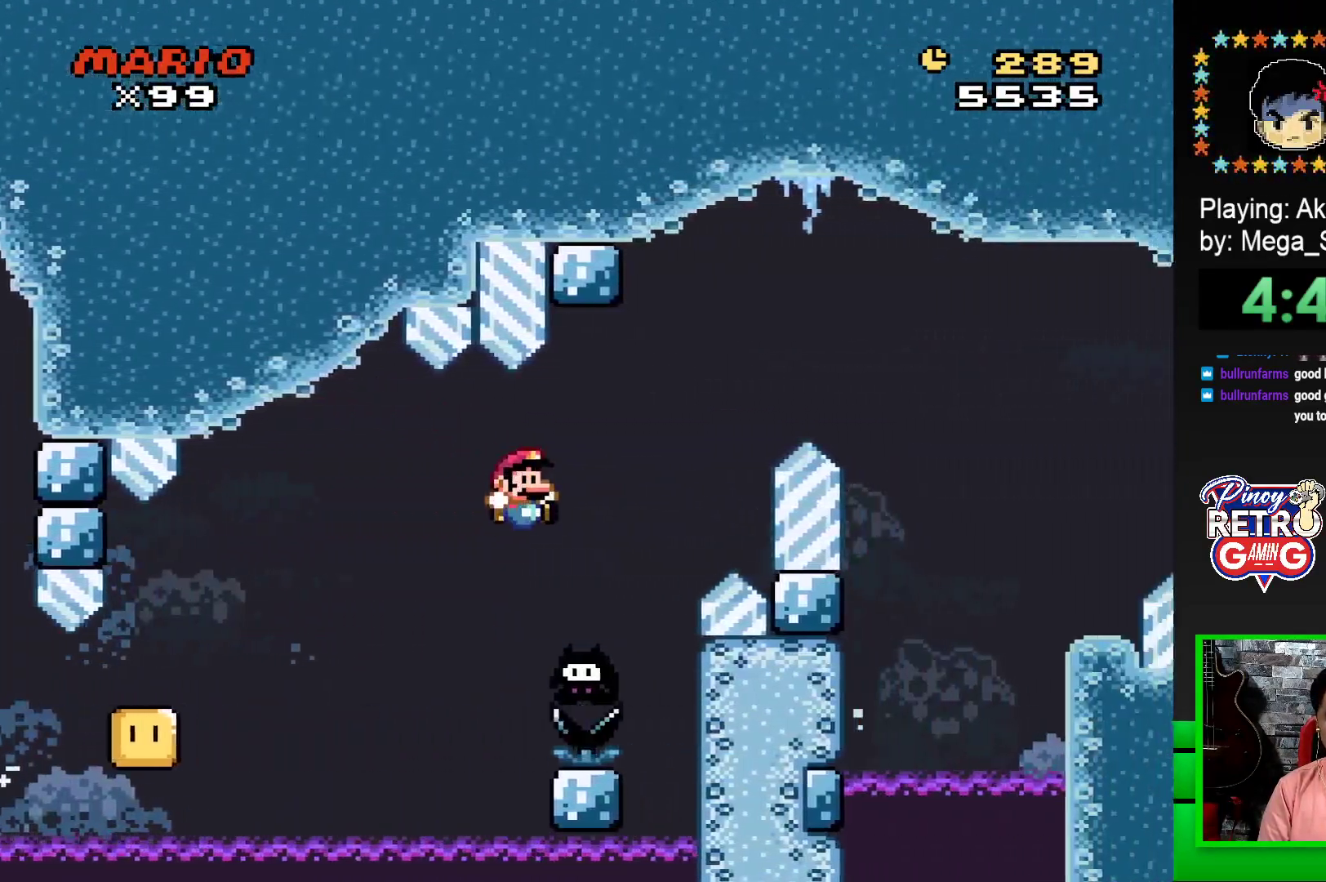
{"buttons": ["SQUARE", "DPAD_RIGHT"], "events": [[33, "DPAD_LEFT", "down"], [33, "DPAD_UP", "up"], [83, "DPAD_LEFT", "up"], [83, "DPAD_UP", "down"], [100, "DPAD_RIGHT", "down"], [100, "DPAD_UP", "up"], [367, "CROSS", "up"]]}
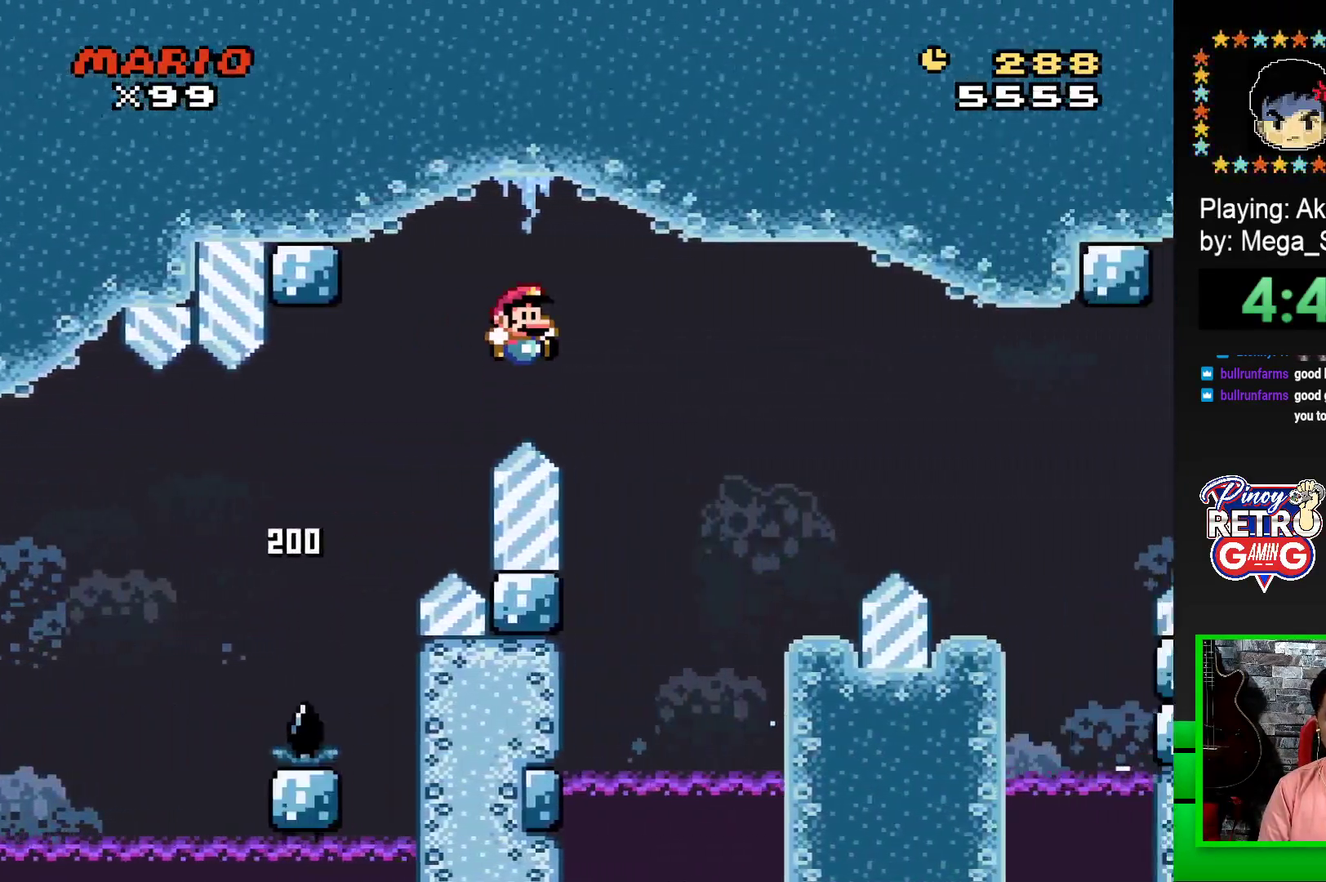
{"buttons": ["CROSS", "SQUARE", "DPAD_UP", "DPAD_LEFT"], "events": [[33, "CROSS", "down"], [267, "DPAD_RIGHT", "up"], [350, "CROSS", "up"], [383, "DPAD_LEFT", "down"], [500, "CROSS", "down"], [500, "DPAD_UP", "down"]]}
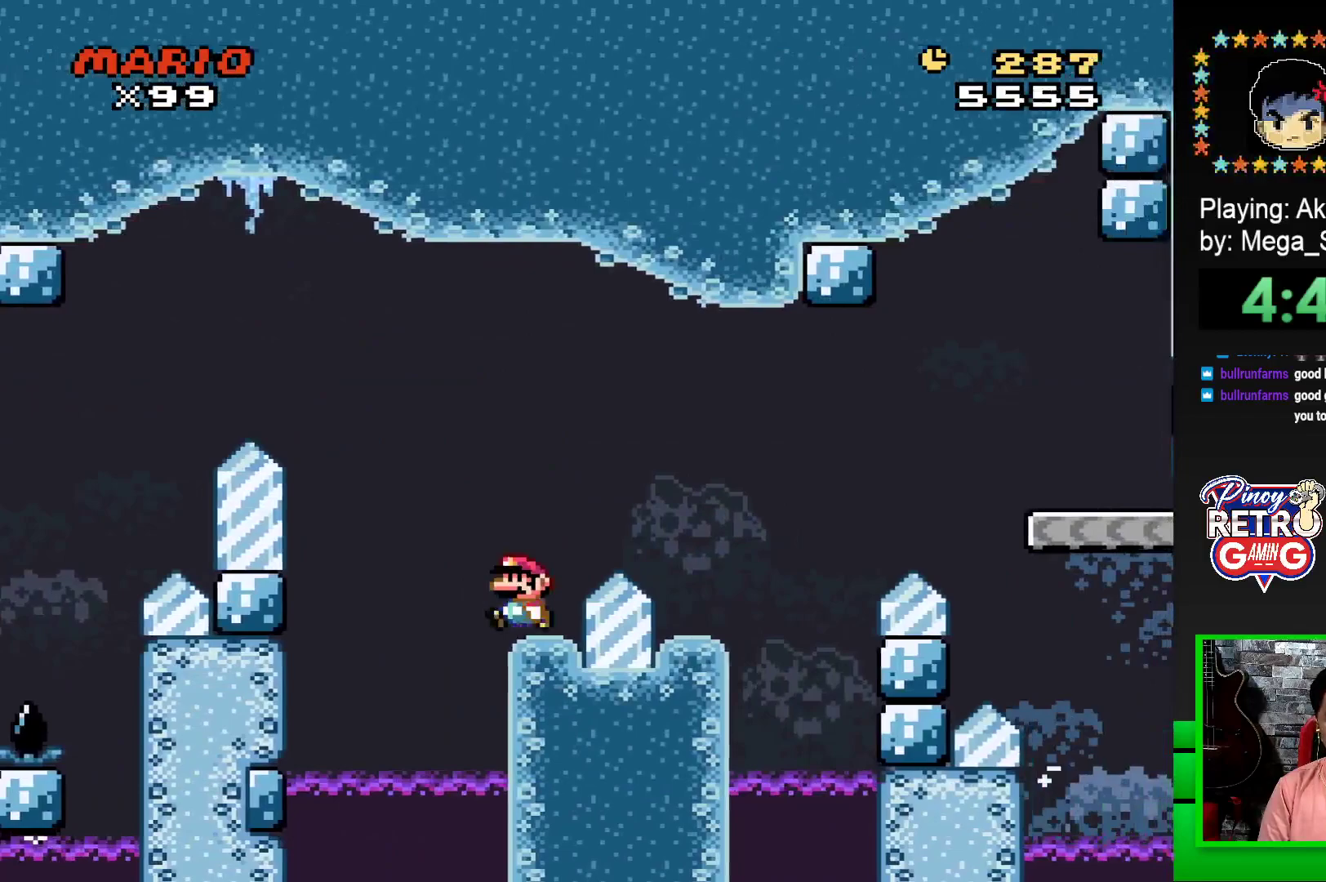
{"buttons": ["CROSS", "SQUARE", "DPAD_UP", "DPAD_LEFT"], "events": [[17, "DPAD_LEFT", "up"], [33, "DPAD_RIGHT", "down"], [33, "DPAD_UP", "up"], [250, "CROSS", "up"], [350, "DPAD_RIGHT", "up"], [350, "DPAD_UP", "down"], [367, "DPAD_LEFT", "down"], [367, "DPAD_UP", "up"], [400, "CROSS", "down"], [500, "DPAD_UP", "down"]]}
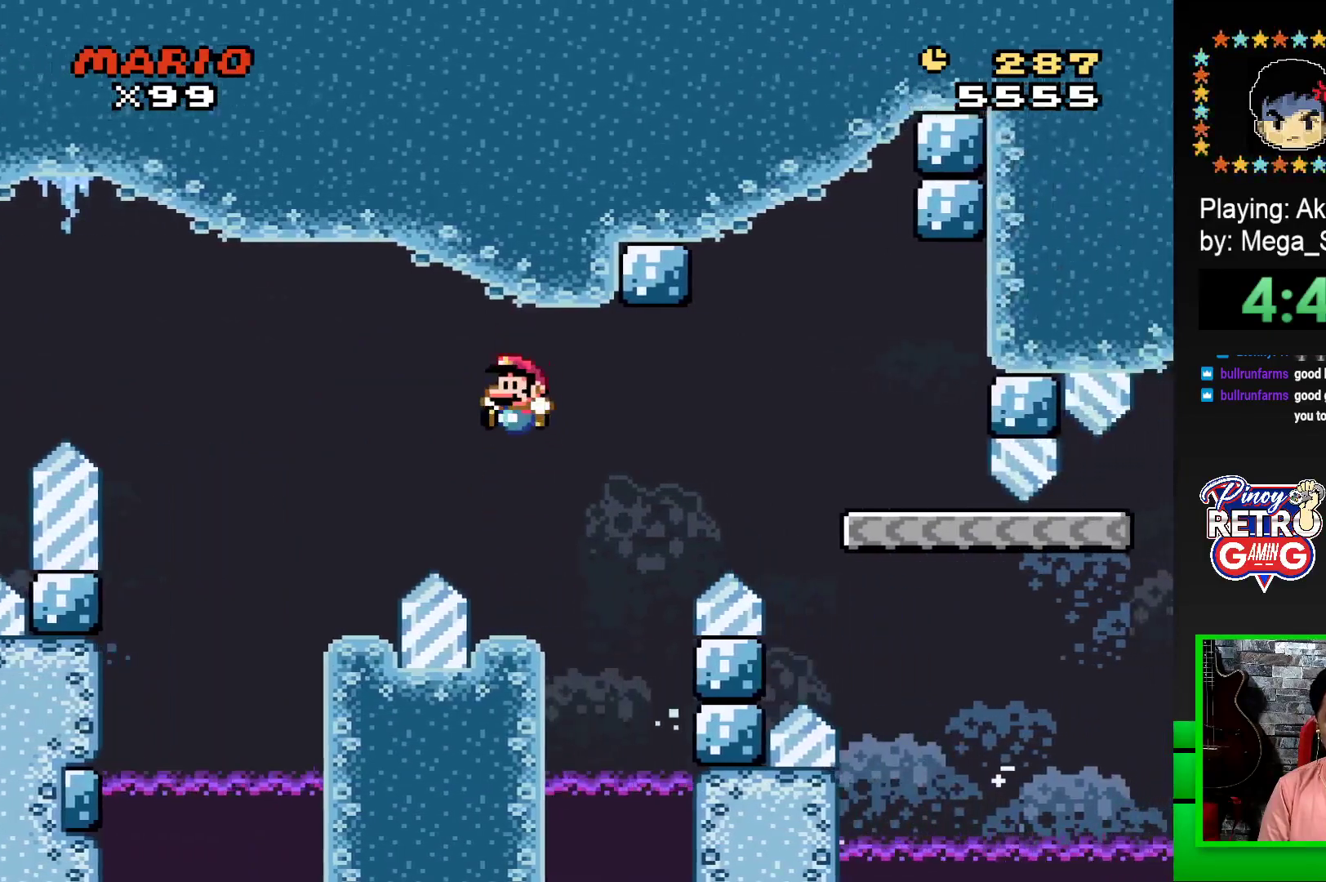
{"buttons": ["CROSS", "SQUARE", "DPAD_RIGHT"], "events": [[50, "CROSS", "up"], [67, "DPAD_LEFT", "up"], [67, "DPAD_UP", "up"], [117, "DPAD_RIGHT", "down"], [350, "CROSS", "down"]]}
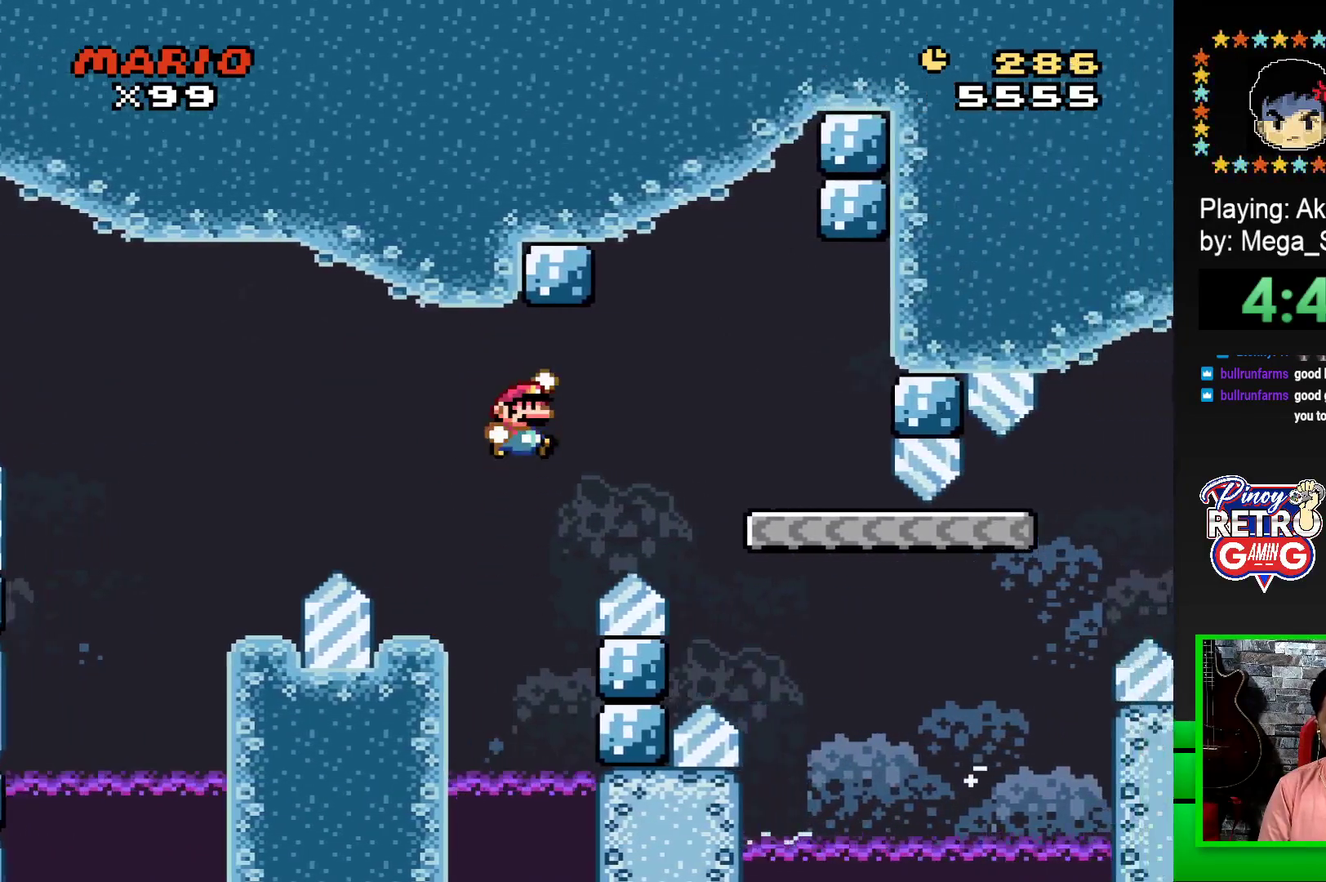
{"buttons": ["SQUARE", "DPAD_LEFT"], "events": [[33, "CROSS", "up"], [150, "CROSS", "down"], [350, "CROSS", "up"], [350, "DPAD_RIGHT", "up"], [417, "DPAD_LEFT", "down"]]}
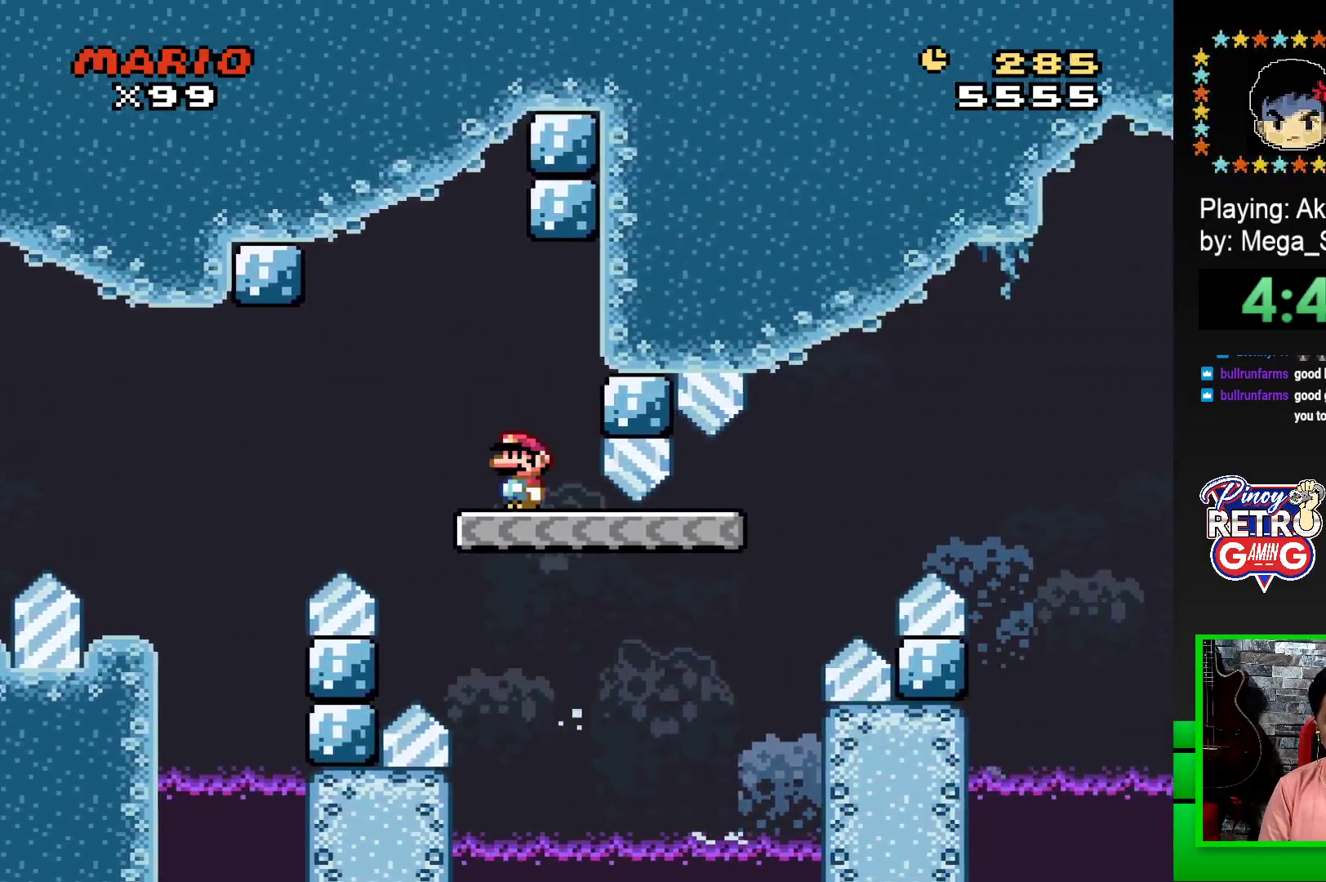
{"buttons": ["SQUARE", "DPAD_RIGHT"], "events": [[117, "DPAD_LEFT", "up"], [350, "DPAD_RIGHT", "down"]]}
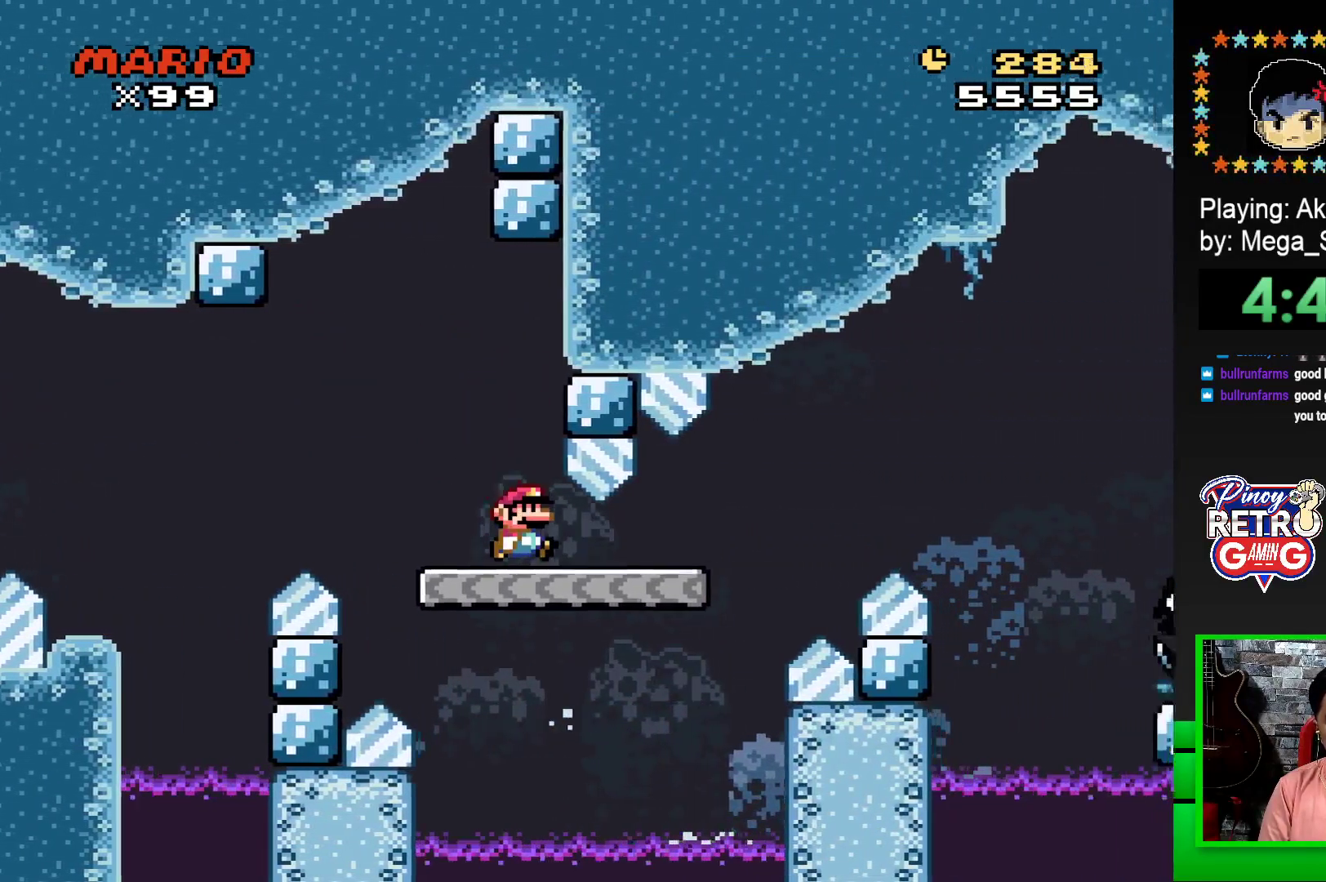
{"buttons": ["CROSS", "SQUARE", "DPAD_RIGHT"], "events": [[250, "CROSS", "down"]]}
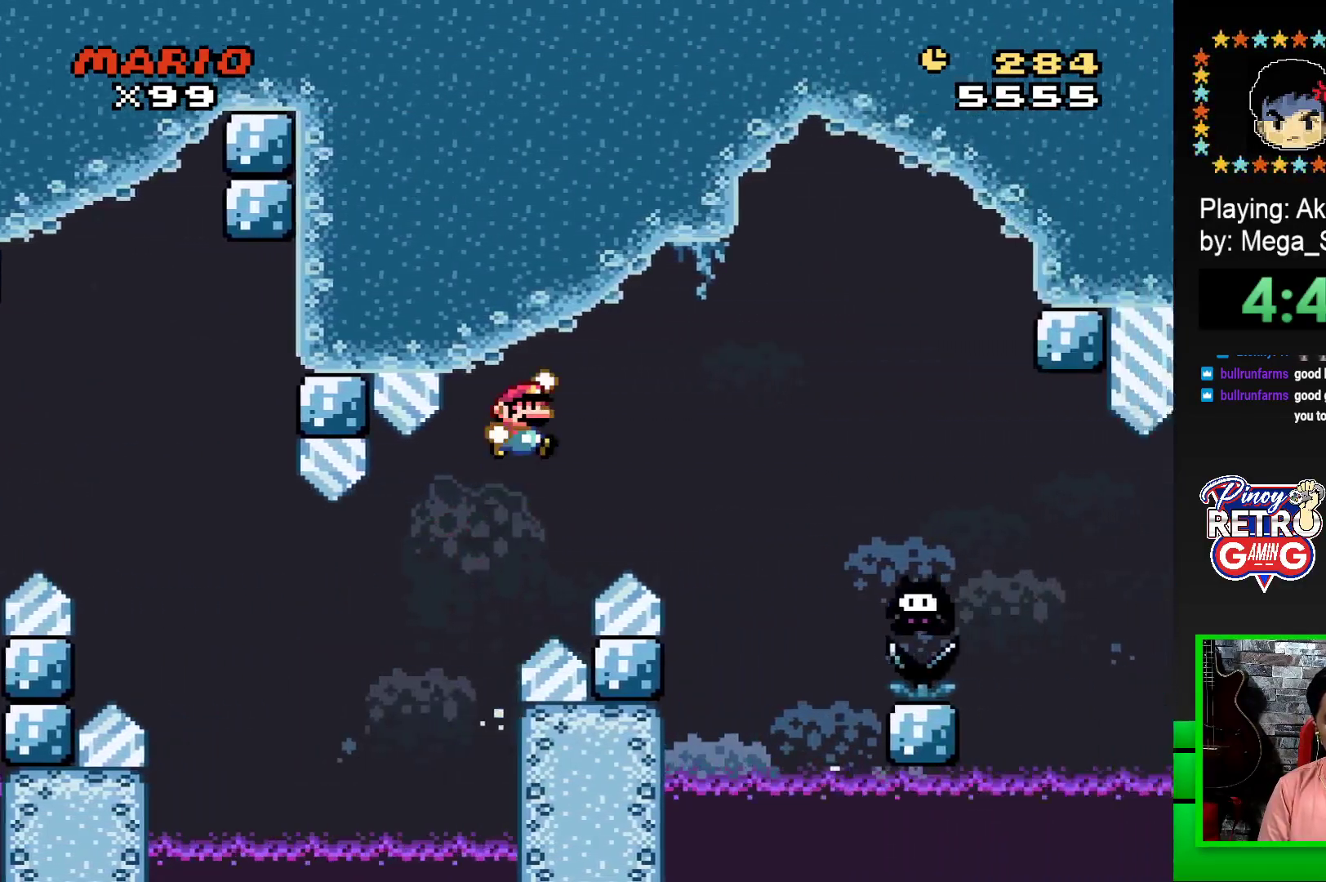
{"buttons": ["CROSS", "SQUARE", "DPAD_RIGHT"], "events": []}
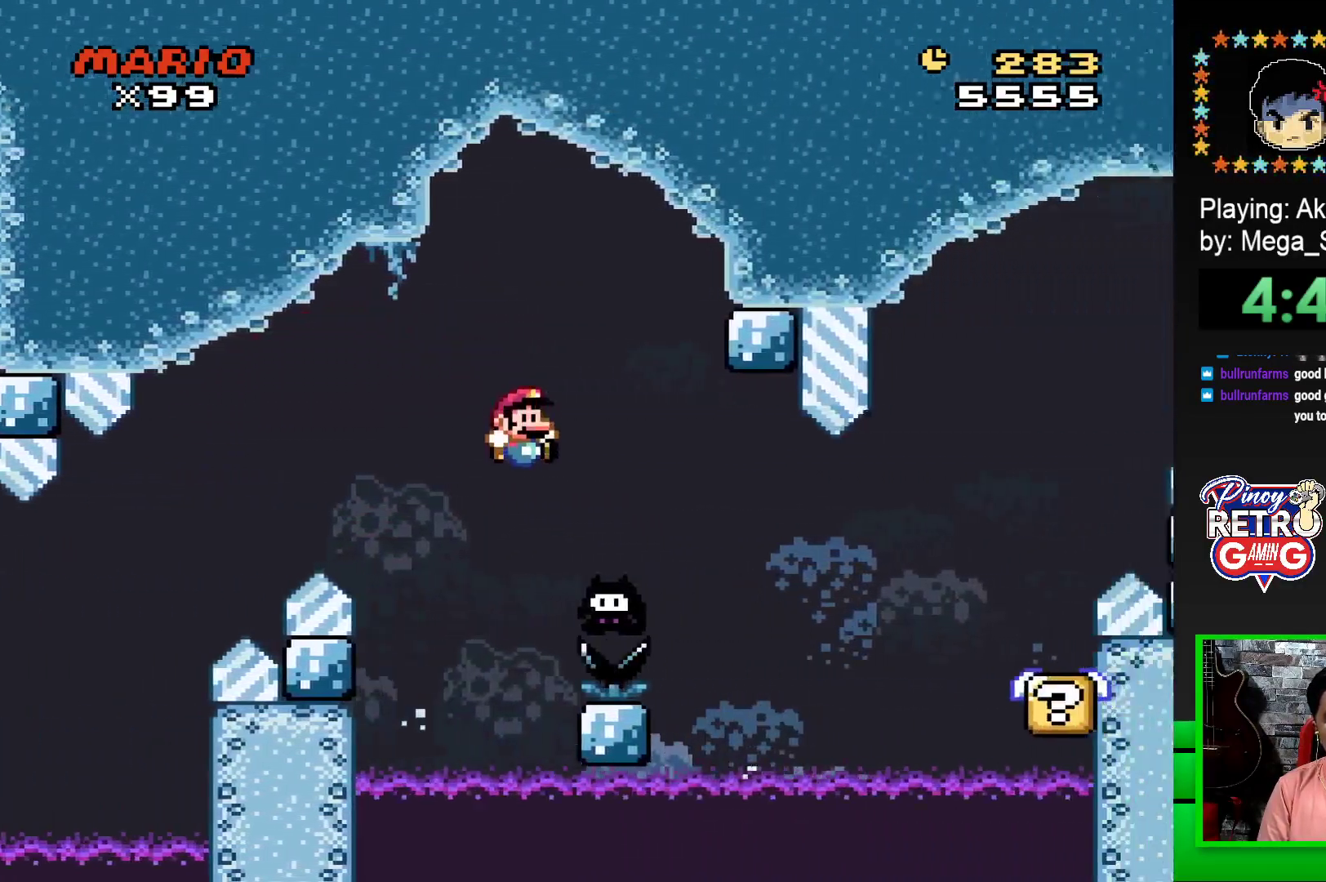
{"buttons": ["SQUARE", "DPAD_RIGHT"], "events": [[17, "CROSS", "up"], [250, "CROSS", "down"], [467, "CROSS", "up"]]}
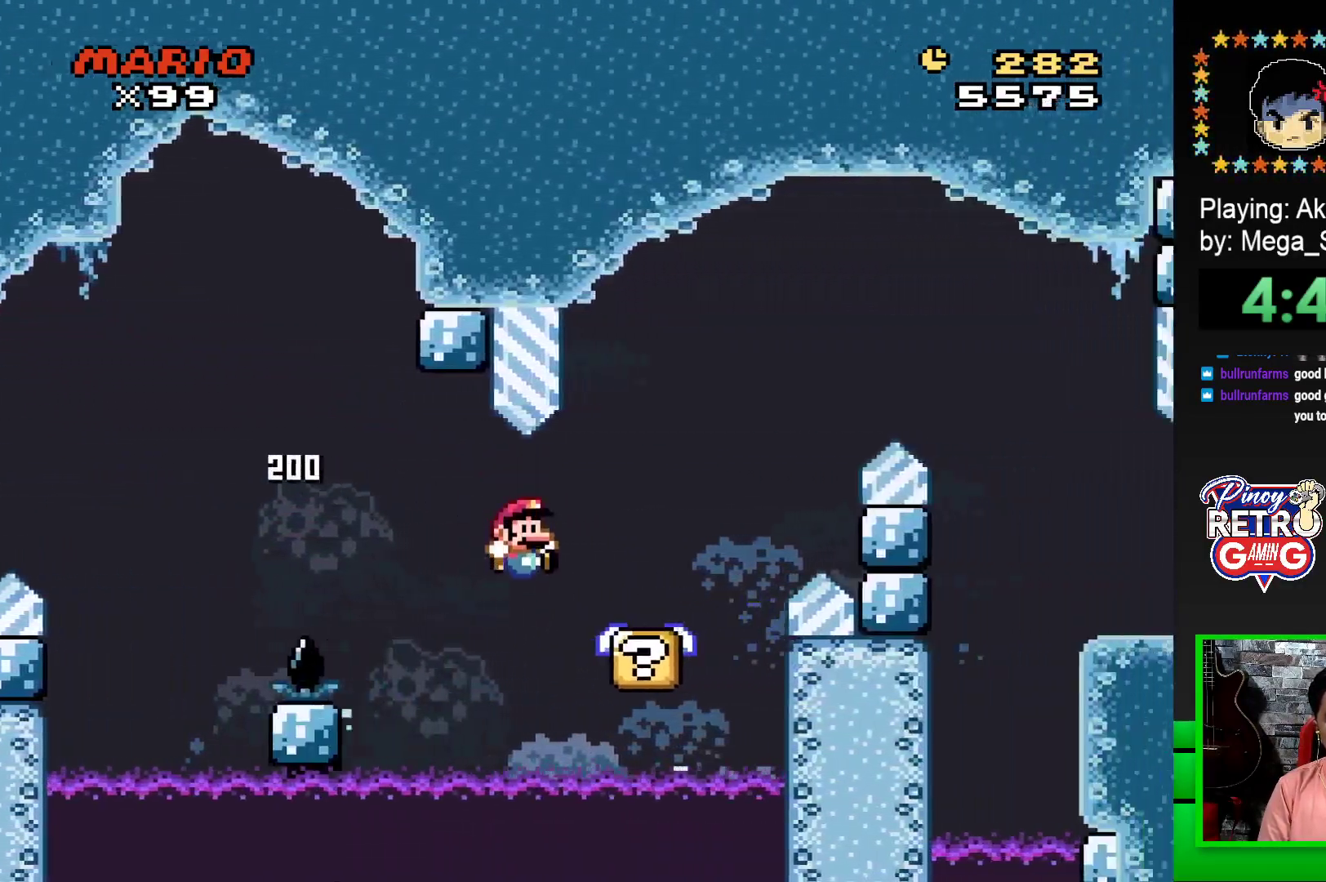
{"buttons": ["CROSS", "SQUARE", "DPAD_RIGHT"], "events": [[183, "CROSS", "down"]]}
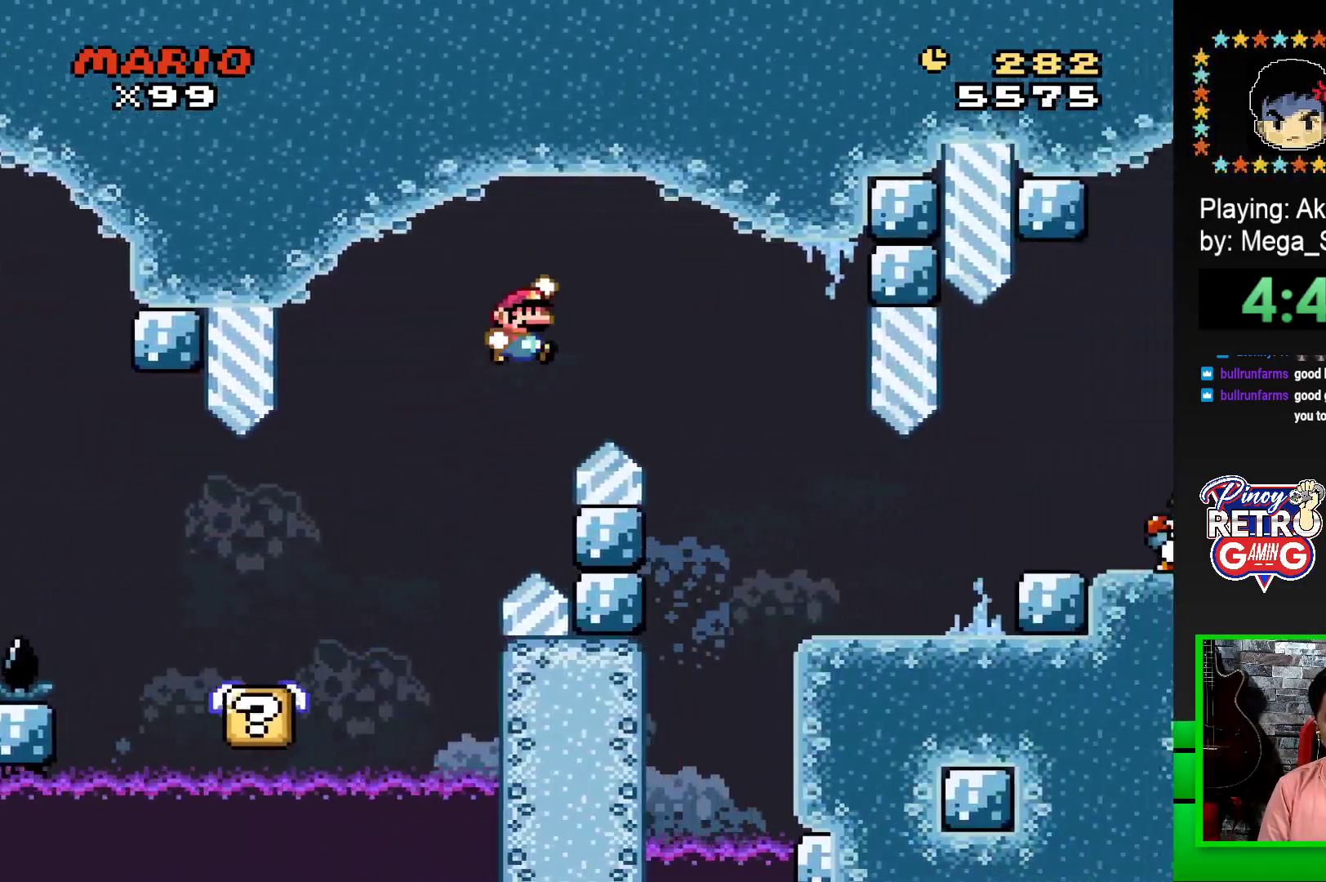
{"buttons": ["SQUARE", "DPAD_LEFT"], "events": [[250, "CROSS", "up"], [400, "DPAD_RIGHT", "up"], [450, "DPAD_LEFT", "down"]]}
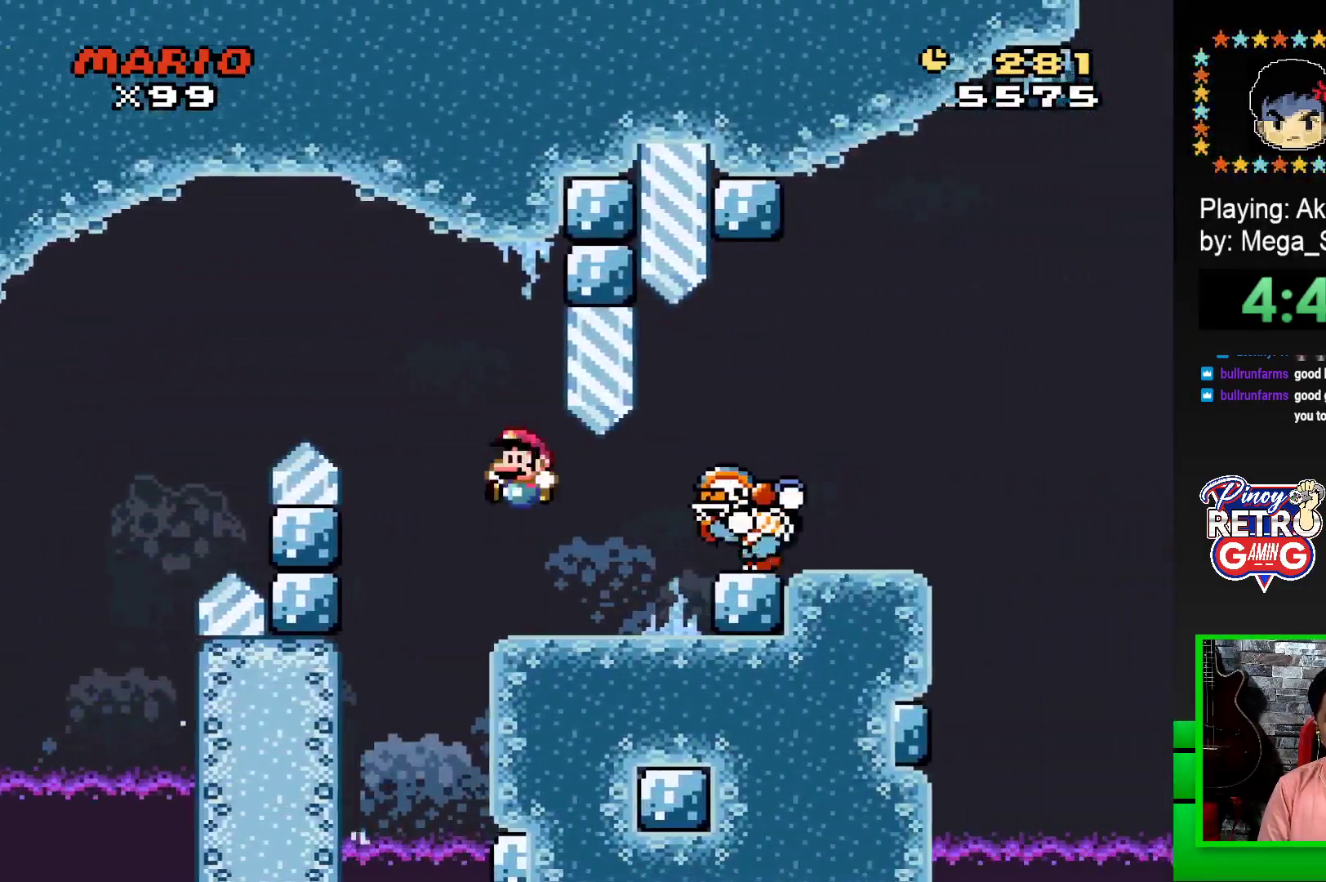
{"buttons": ["SQUARE", "DPAD_RIGHT"], "events": [[150, "DPAD_LEFT", "up"], [200, "CROSS", "down"], [317, "DPAD_RIGHT", "down"], [333, "CROSS", "up"], [367, "DPAD_RIGHT", "up"], [483, "DPAD_RIGHT", "down"]]}
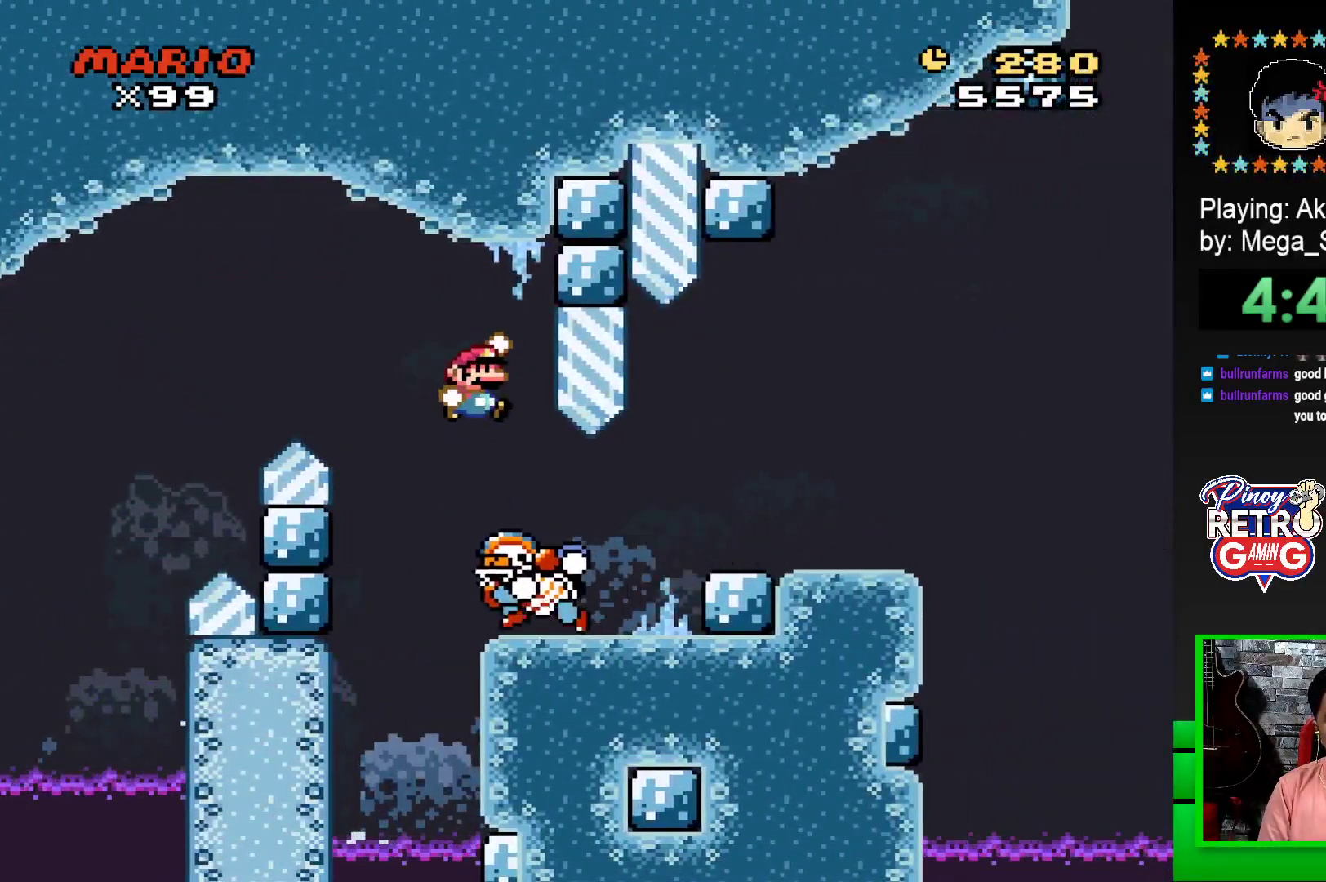
{"buttons": ["SQUARE", "DPAD_LEFT"], "events": [[367, "DPAD_RIGHT", "up"], [417, "DPAD_LEFT", "down"]]}
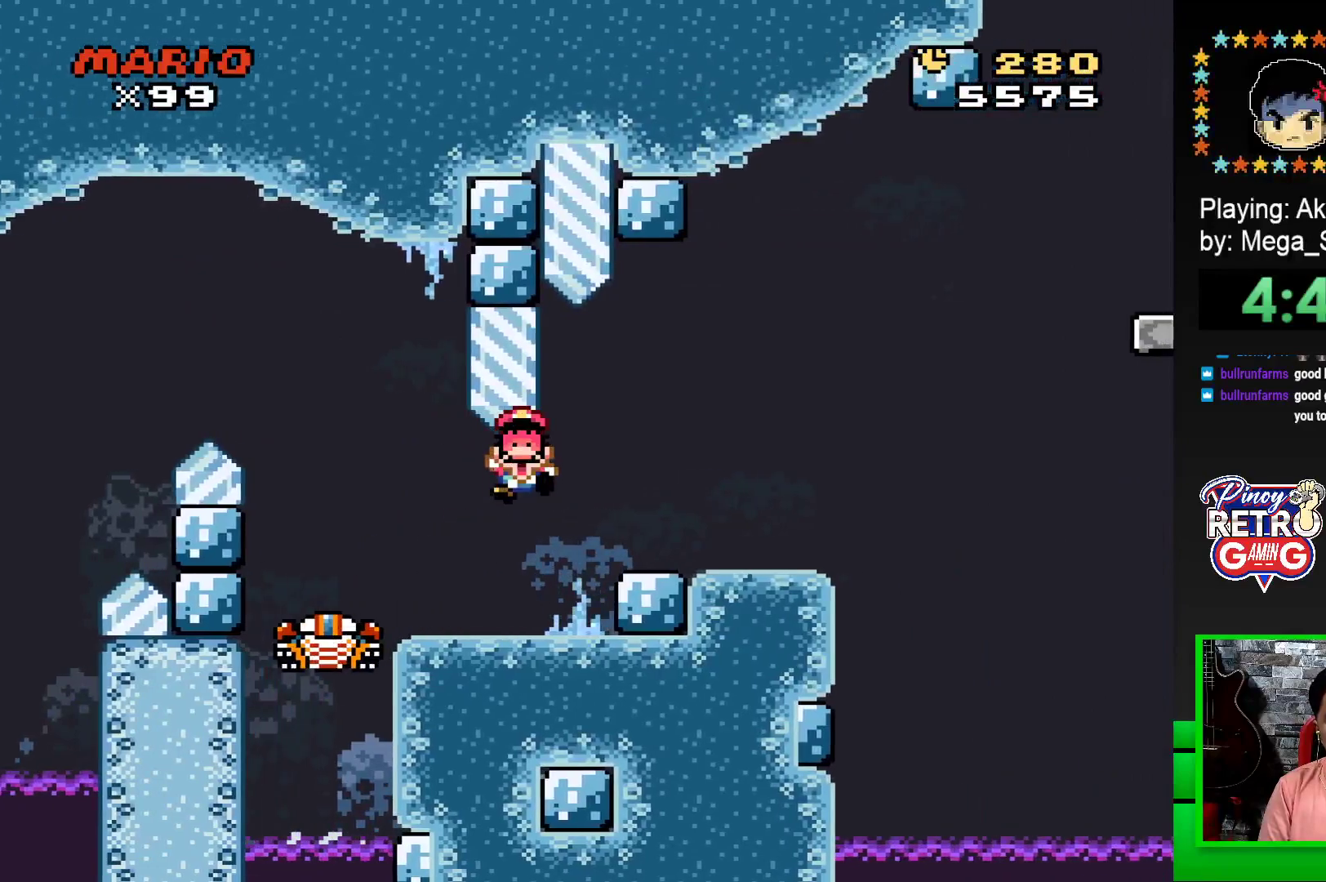
{"buttons": [], "events": [[33, "DPAD_LEFT", "up"], [300, "SQUARE", "up"]]}
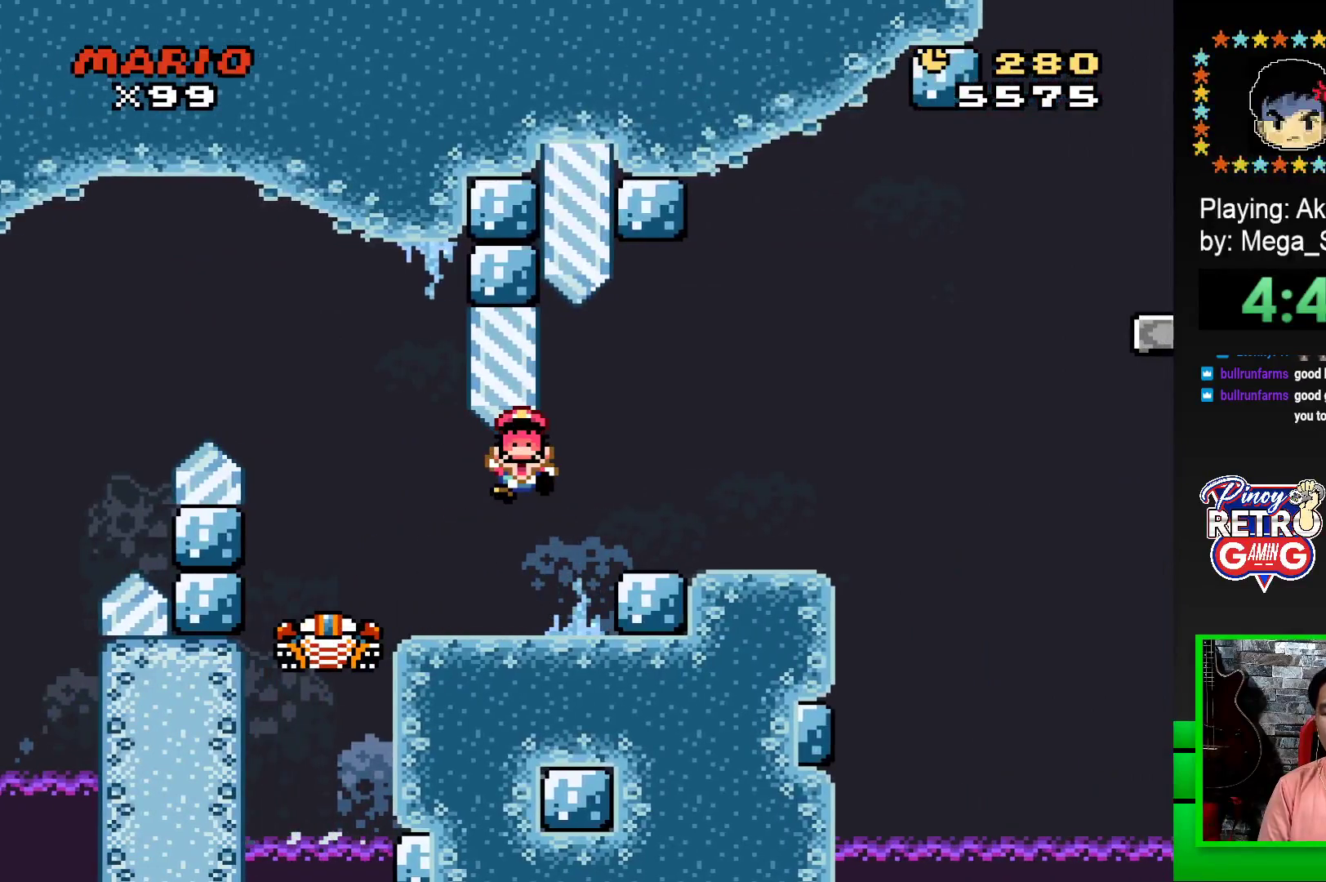
{"buttons": [], "events": []}
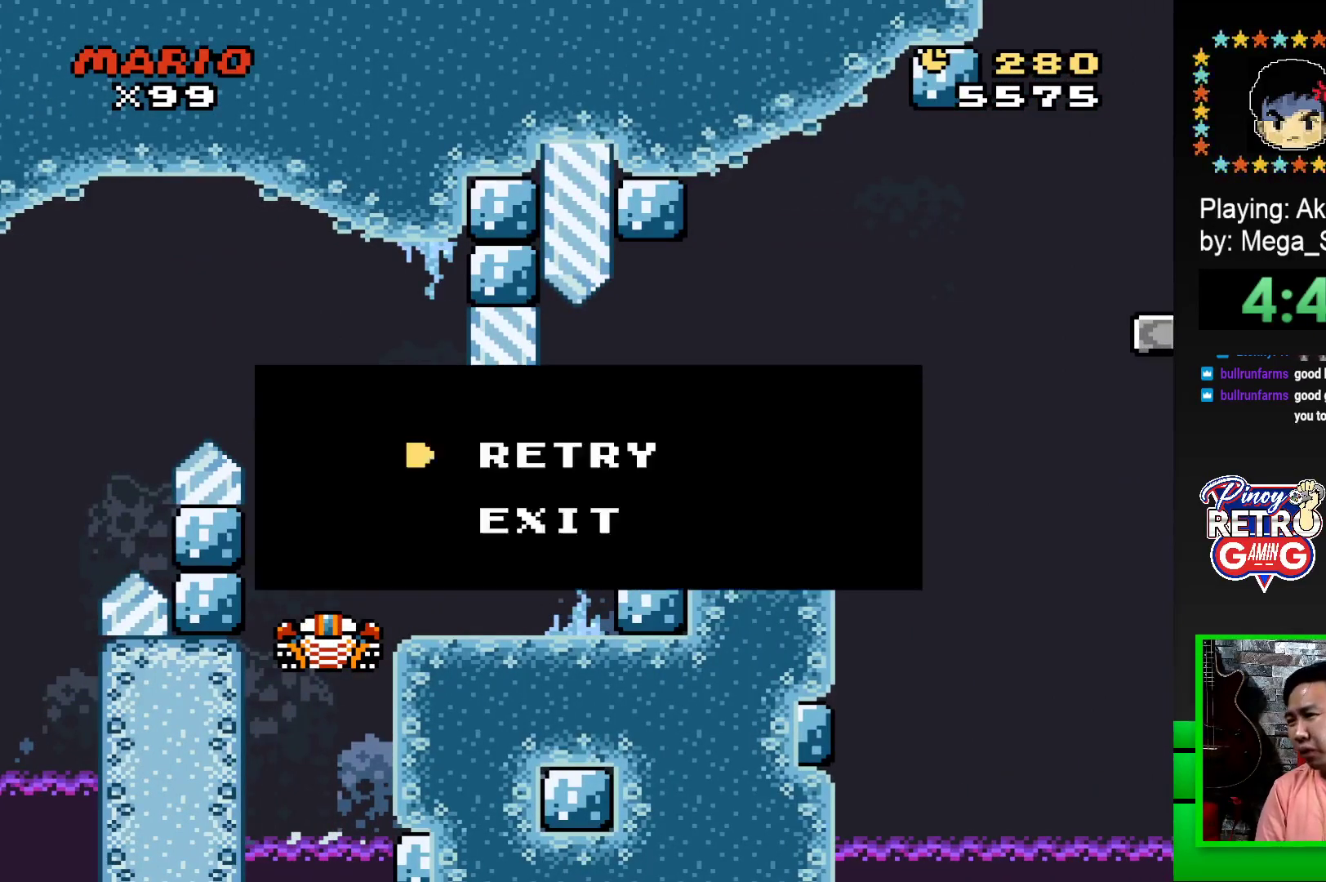
{"buttons": [], "events": [[17, "CROSS", "down"], [133, "CROSS", "up"], [450, "CROSS", "down"], [500, "CROSS", "up"]]}
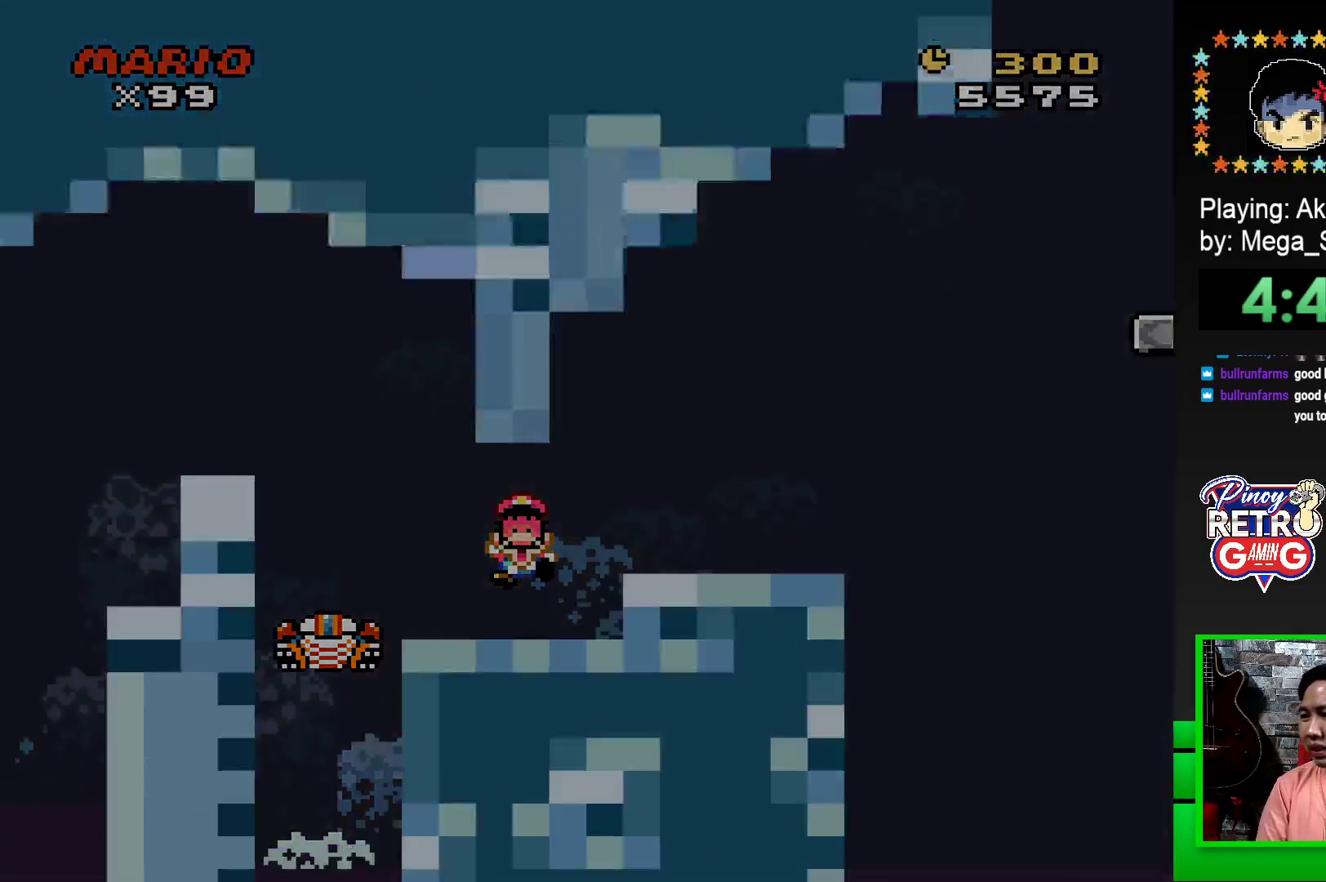
{"buttons": [], "events": [[100, "CROSS", "down"], [183, "CROSS", "up"], [267, "CROSS", "down"], [317, "CROSS", "up"], [400, "CROSS", "down"], [467, "CROSS", "up"]]}